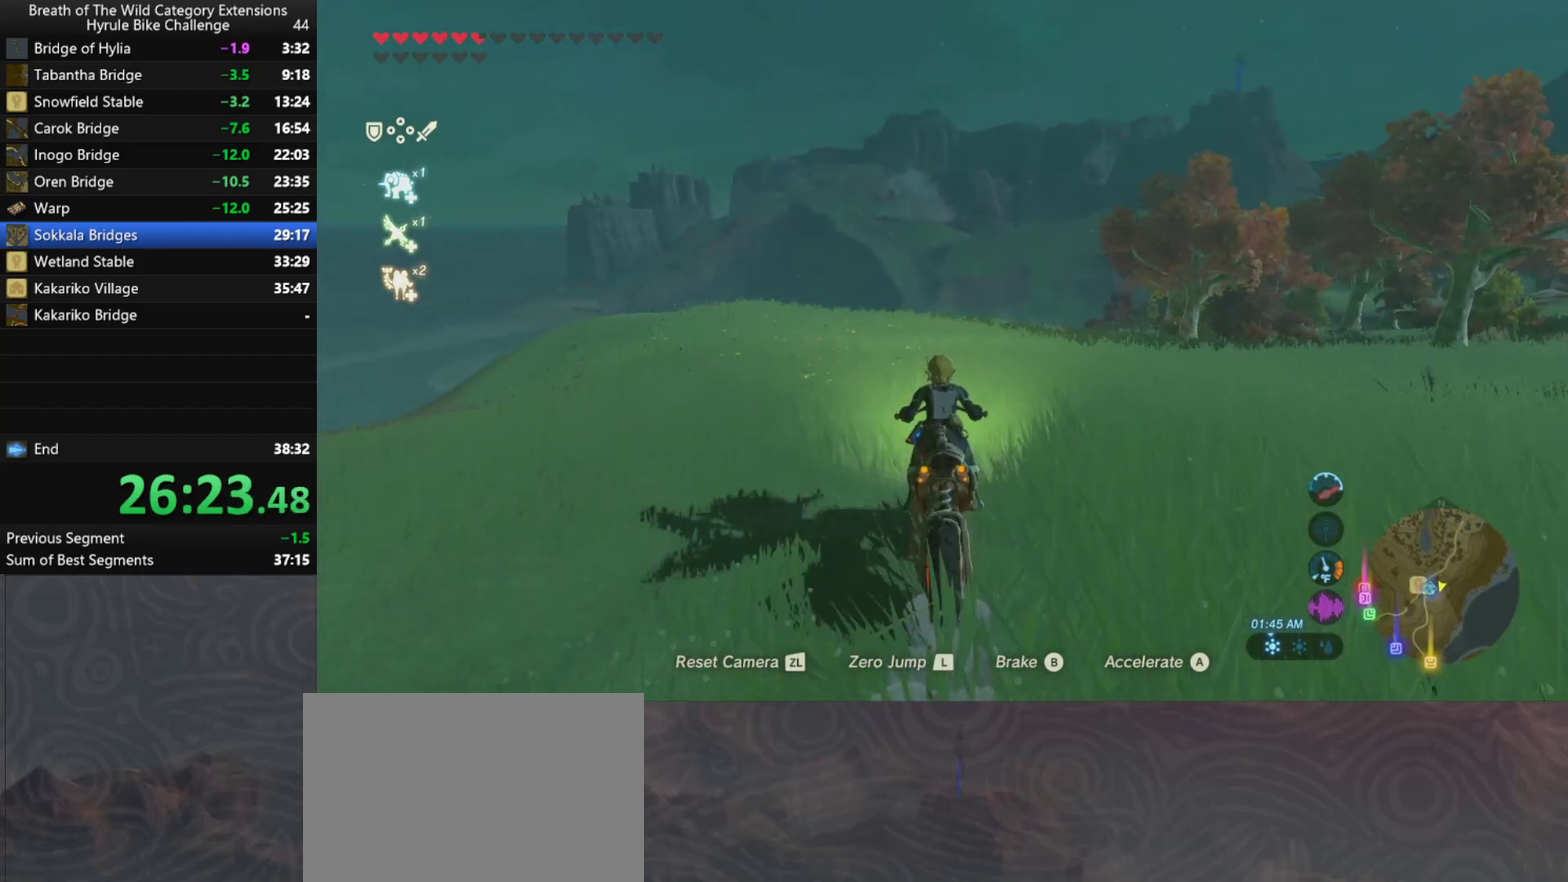
Gameplay with a controller (Nintendo layout); each line is a JSON object with the inputs held at the frame after it. "events" lists button and stick changes between this image and that frame as [ms after this image, input, new state], when the widget could be followed in between. Not read: L3 R3.
{"buttons": ["A"], "left_stick": "center", "right_stick": "center", "events": [[400, "left_stick", "center"]]}
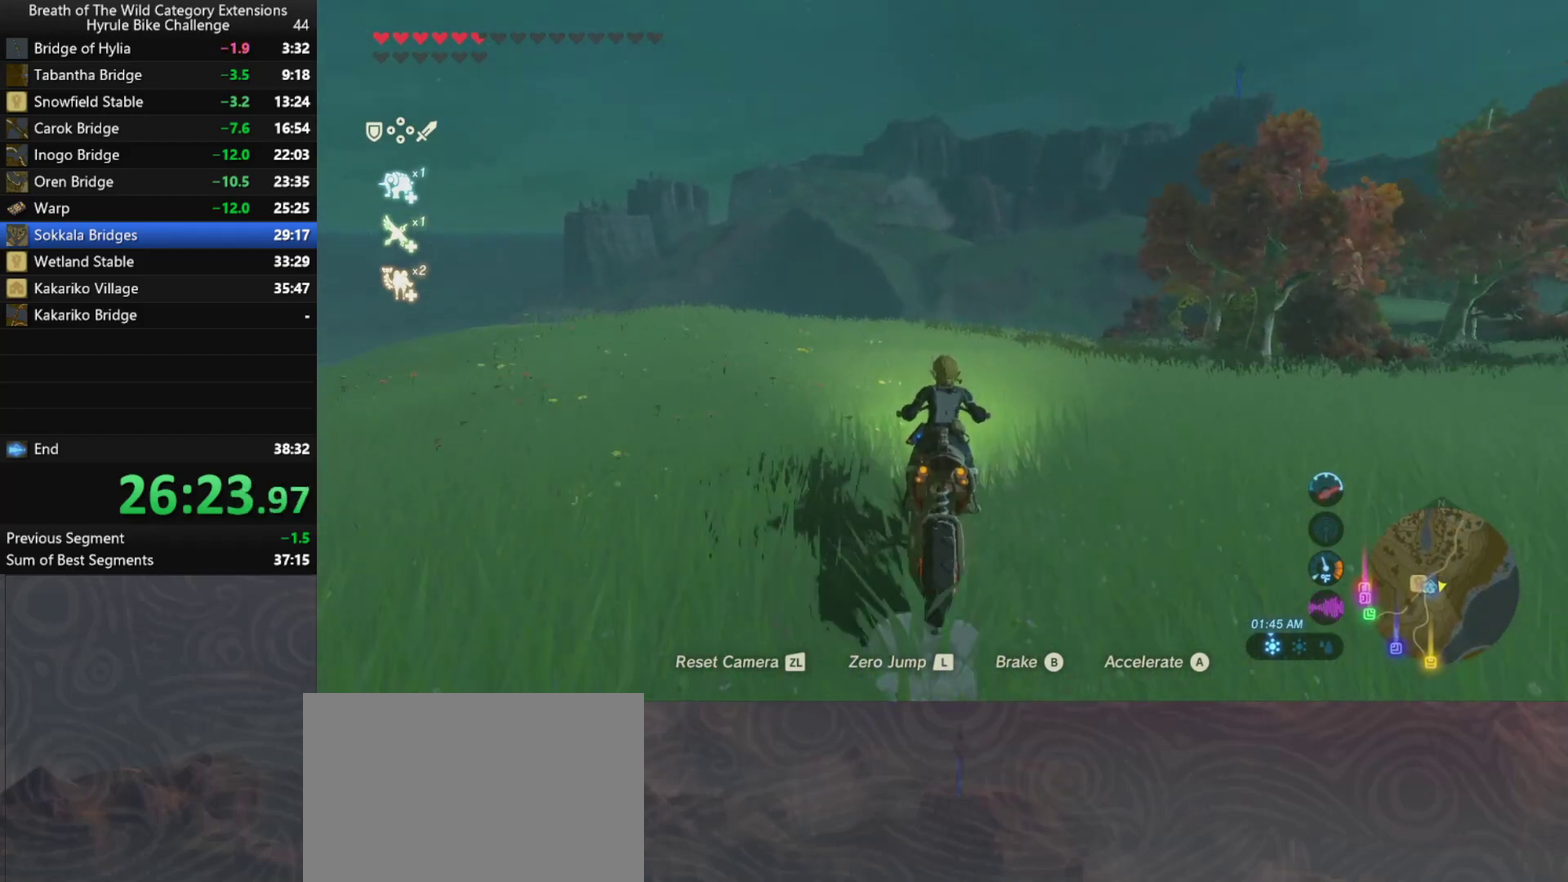
{"buttons": ["A"], "left_stick": "center", "right_stick": "center", "events": [[200, "right_stick", "down"], [500, "right_stick", "center"]]}
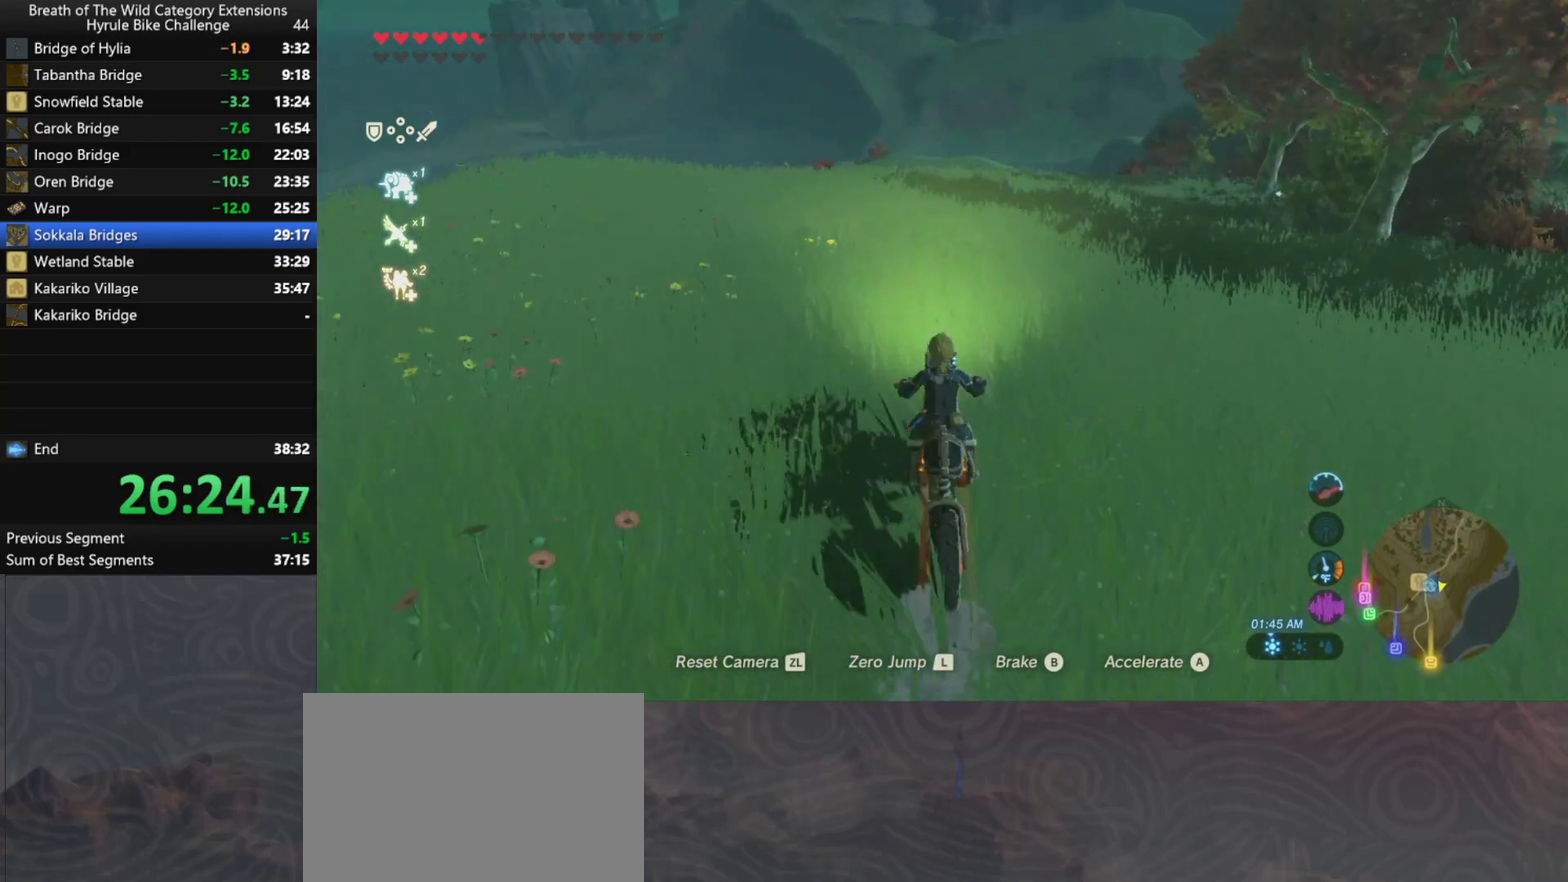
{"buttons": ["A"], "left_stick": "center", "right_stick": "center", "events": []}
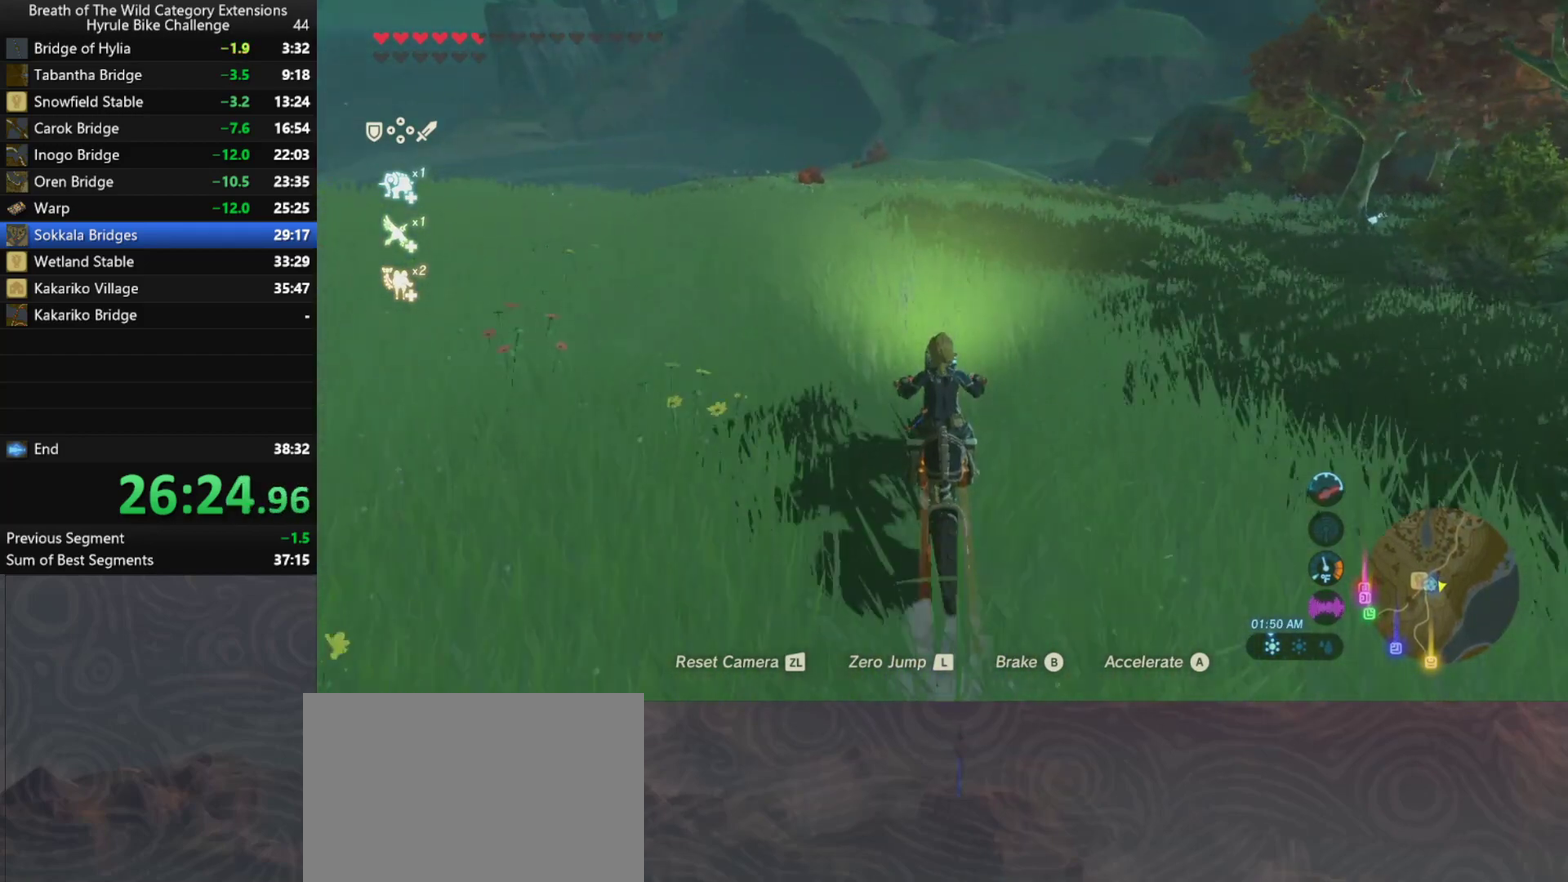
{"buttons": ["A"], "left_stick": "center", "right_stick": "center", "events": [[367, "left_stick", "up"], [500, "left_stick", "center"]]}
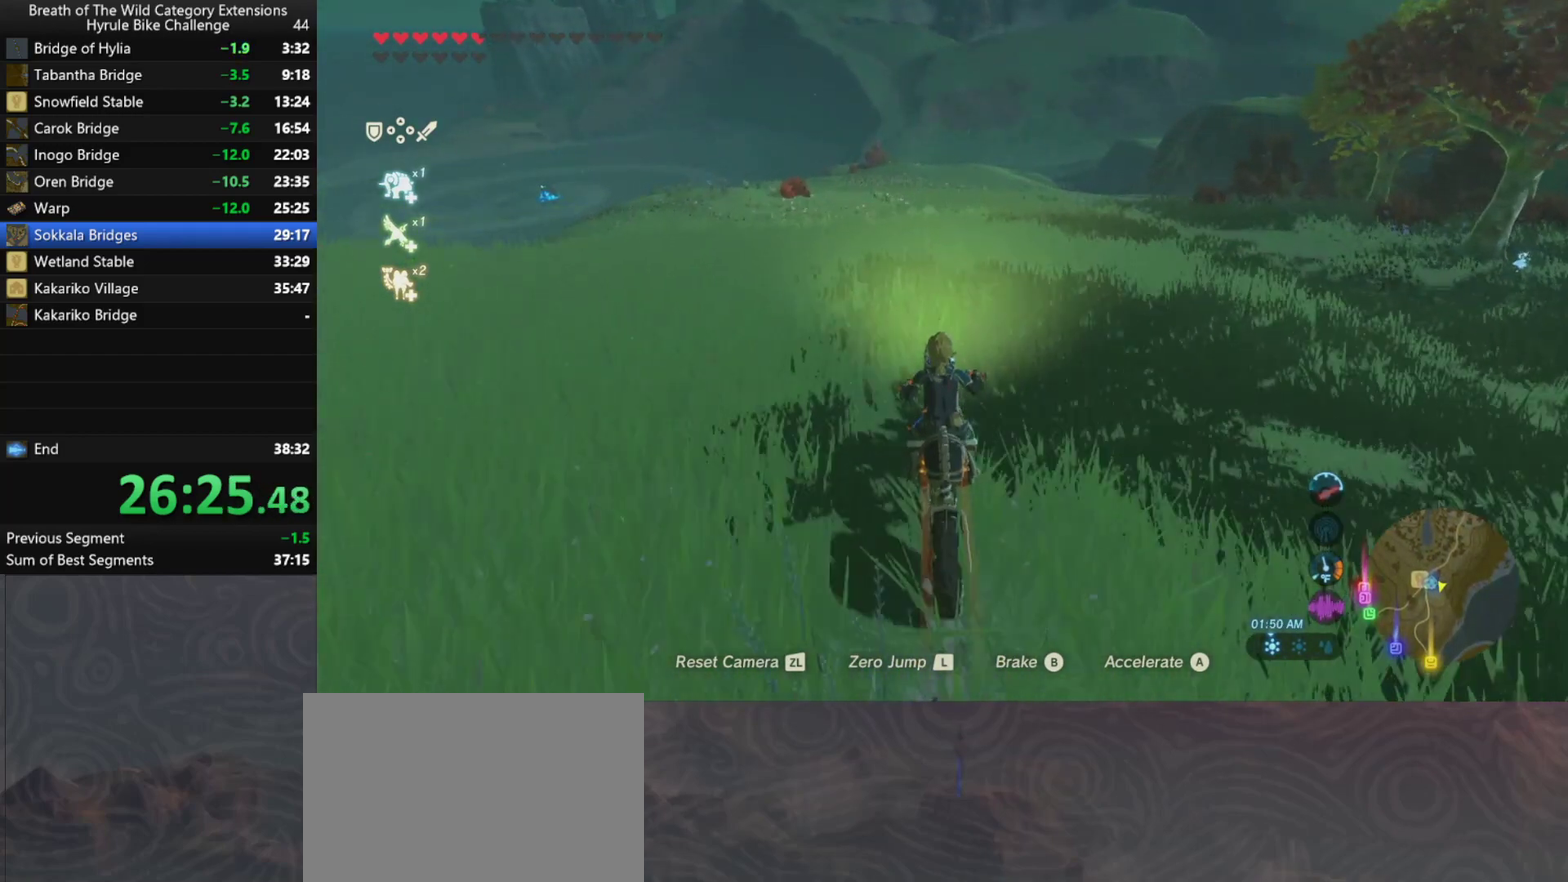
{"buttons": ["A"], "left_stick": "up", "right_stick": "center", "events": [[300, "left_stick", "up"]]}
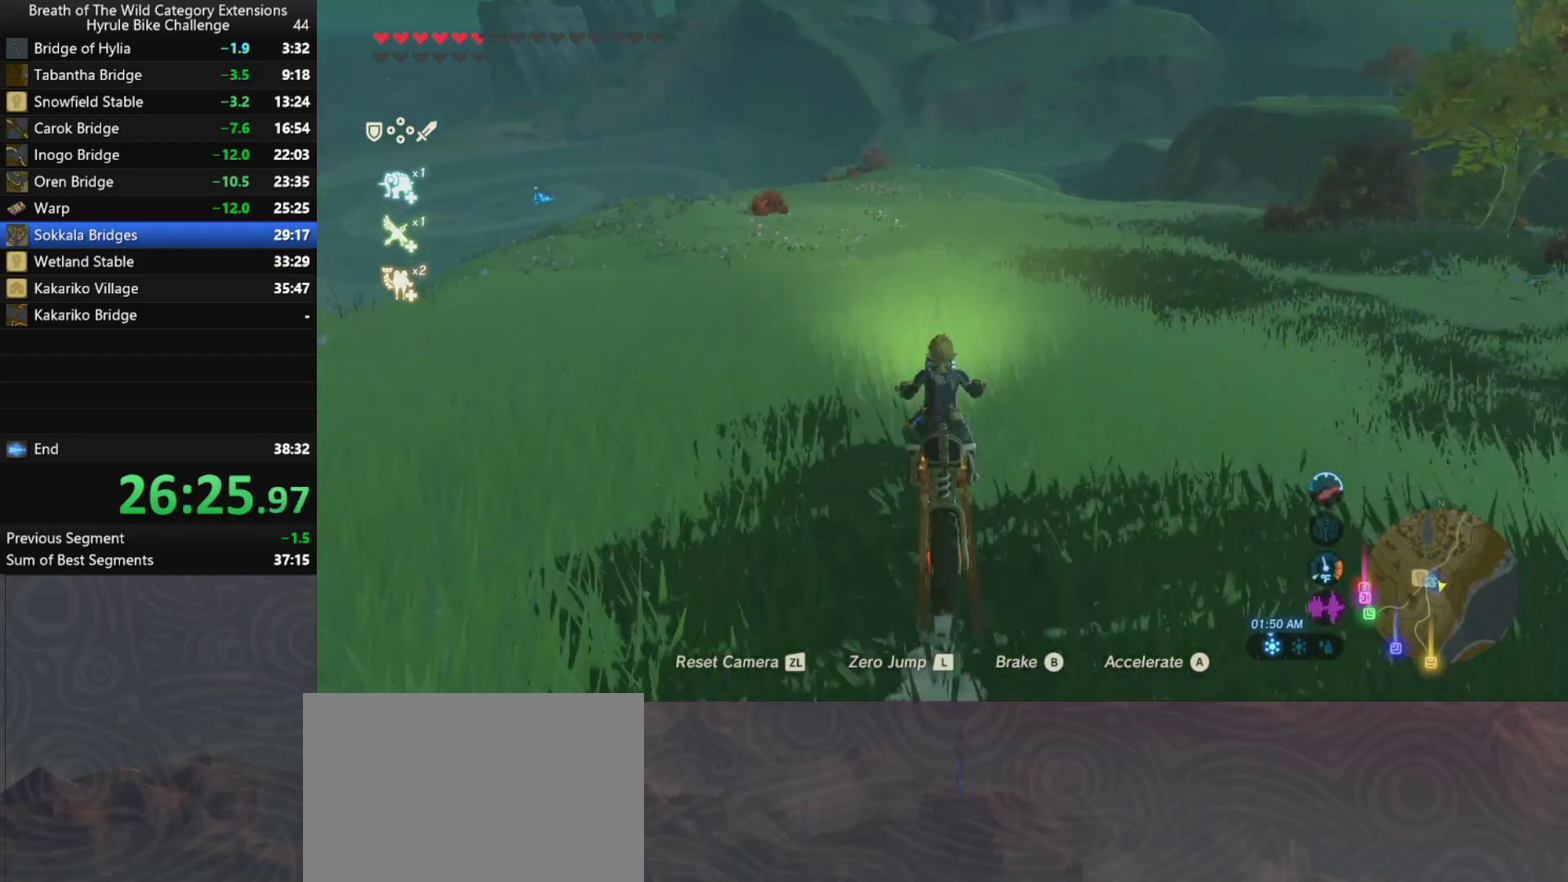
{"buttons": ["A"], "left_stick": "up", "right_stick": "center", "events": []}
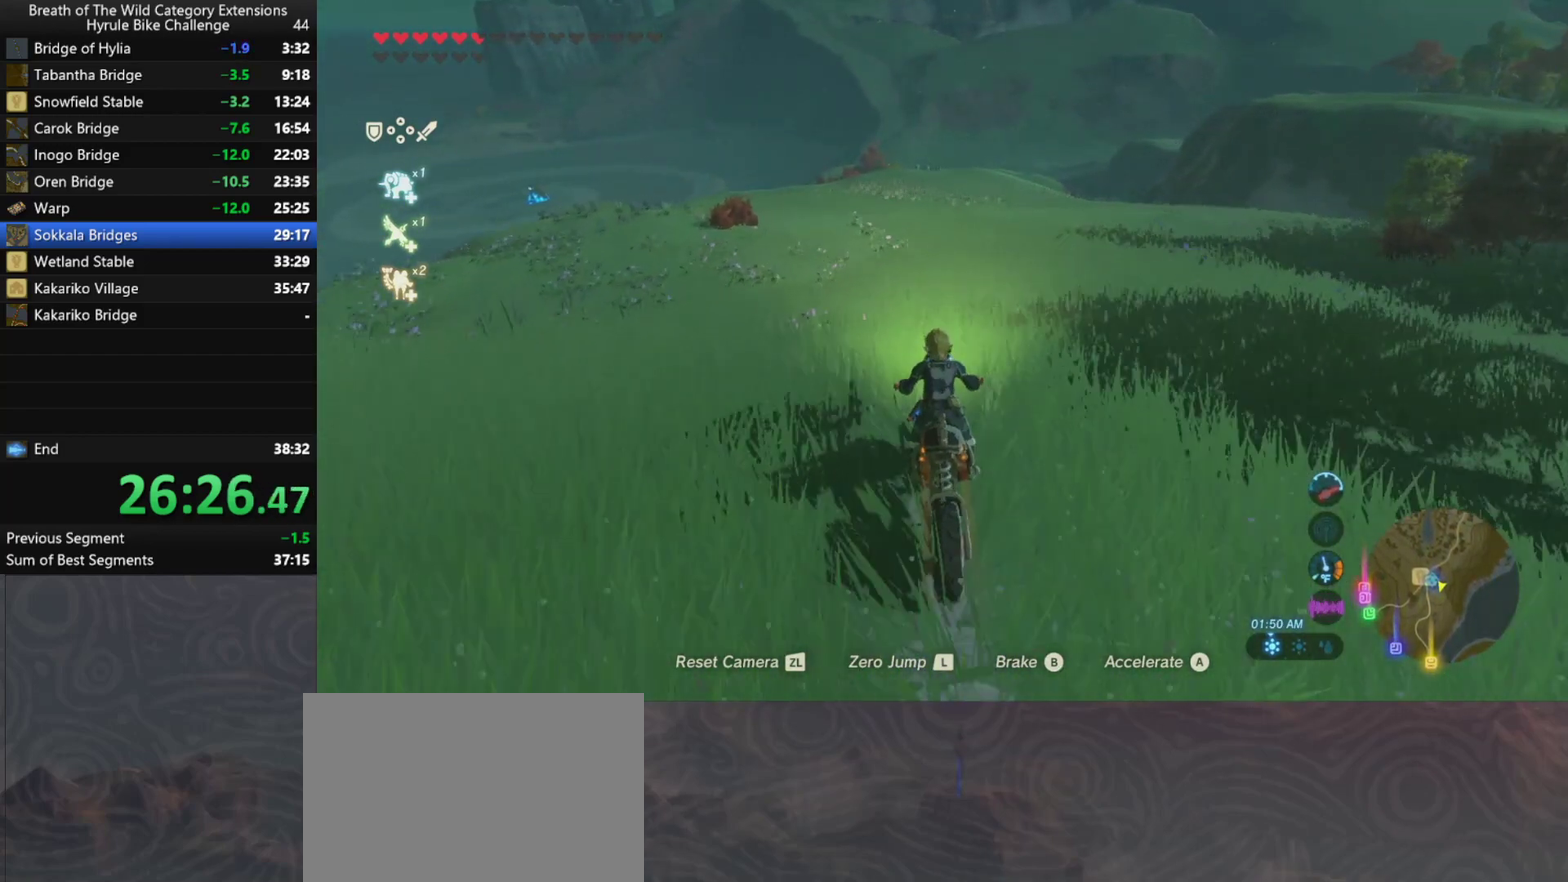
{"buttons": ["A"], "left_stick": "up", "right_stick": "center", "events": [[133, "L2", "down"], [267, "L2", "up"]]}
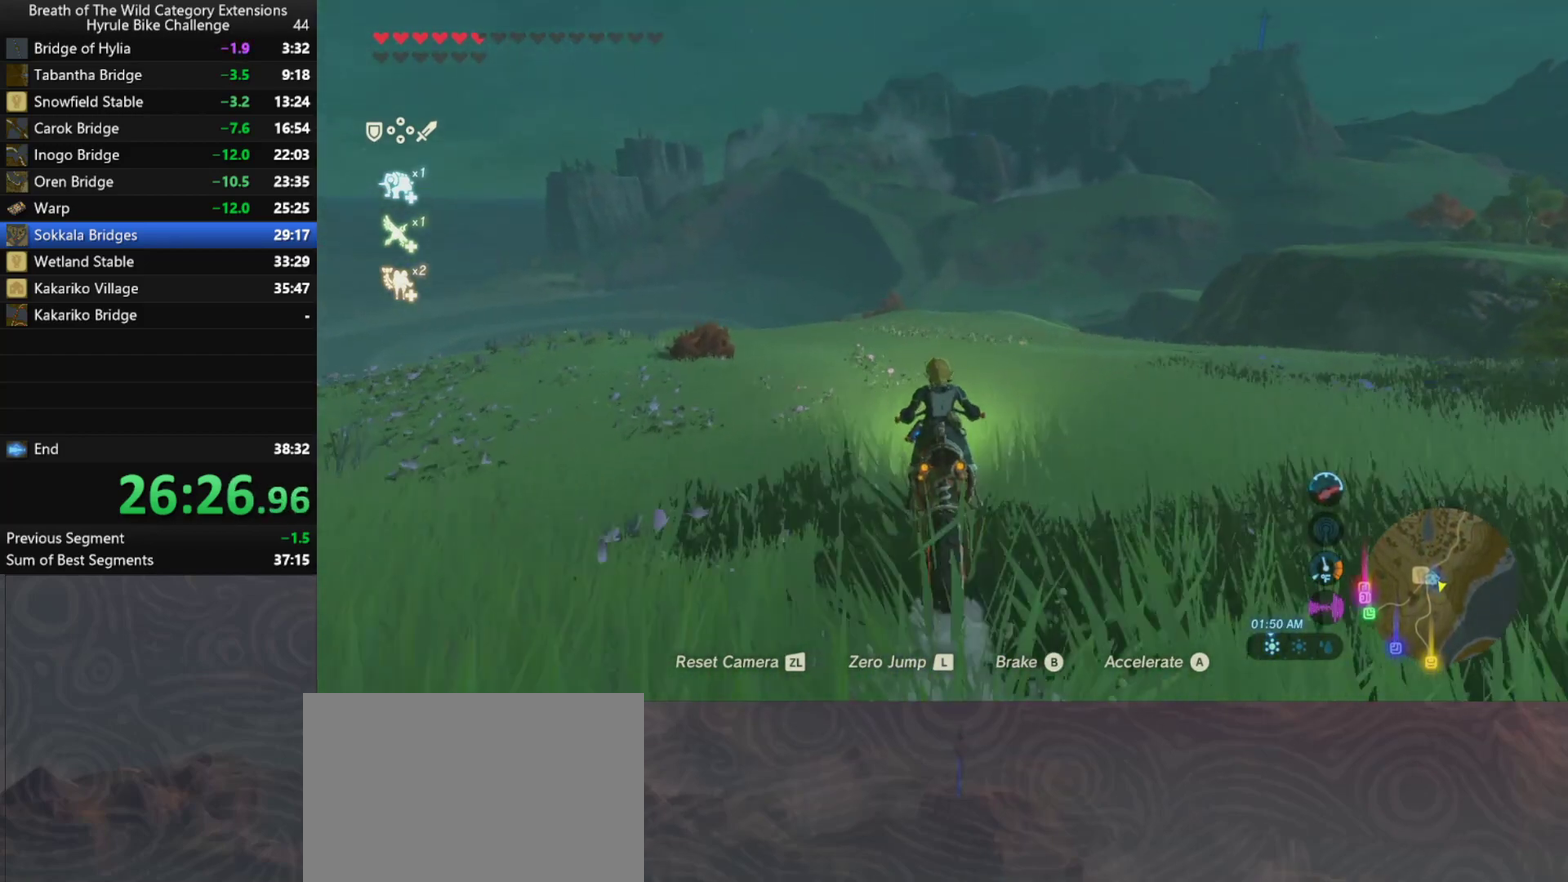
{"buttons": ["A"], "left_stick": "up", "right_stick": "center", "events": []}
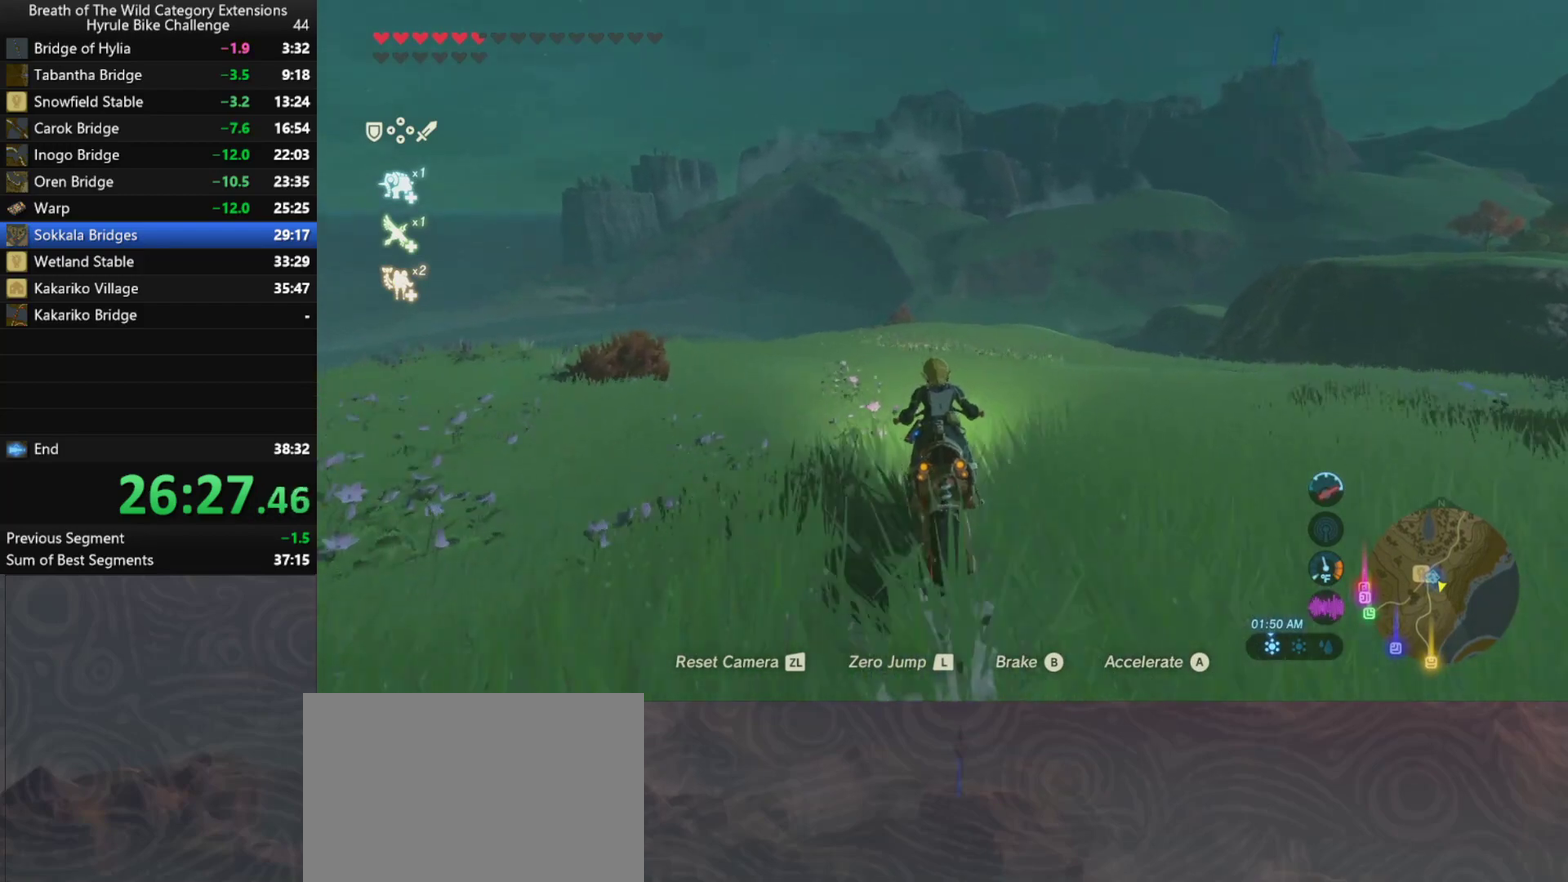
{"buttons": ["A"], "left_stick": "up", "right_stick": "center", "events": []}
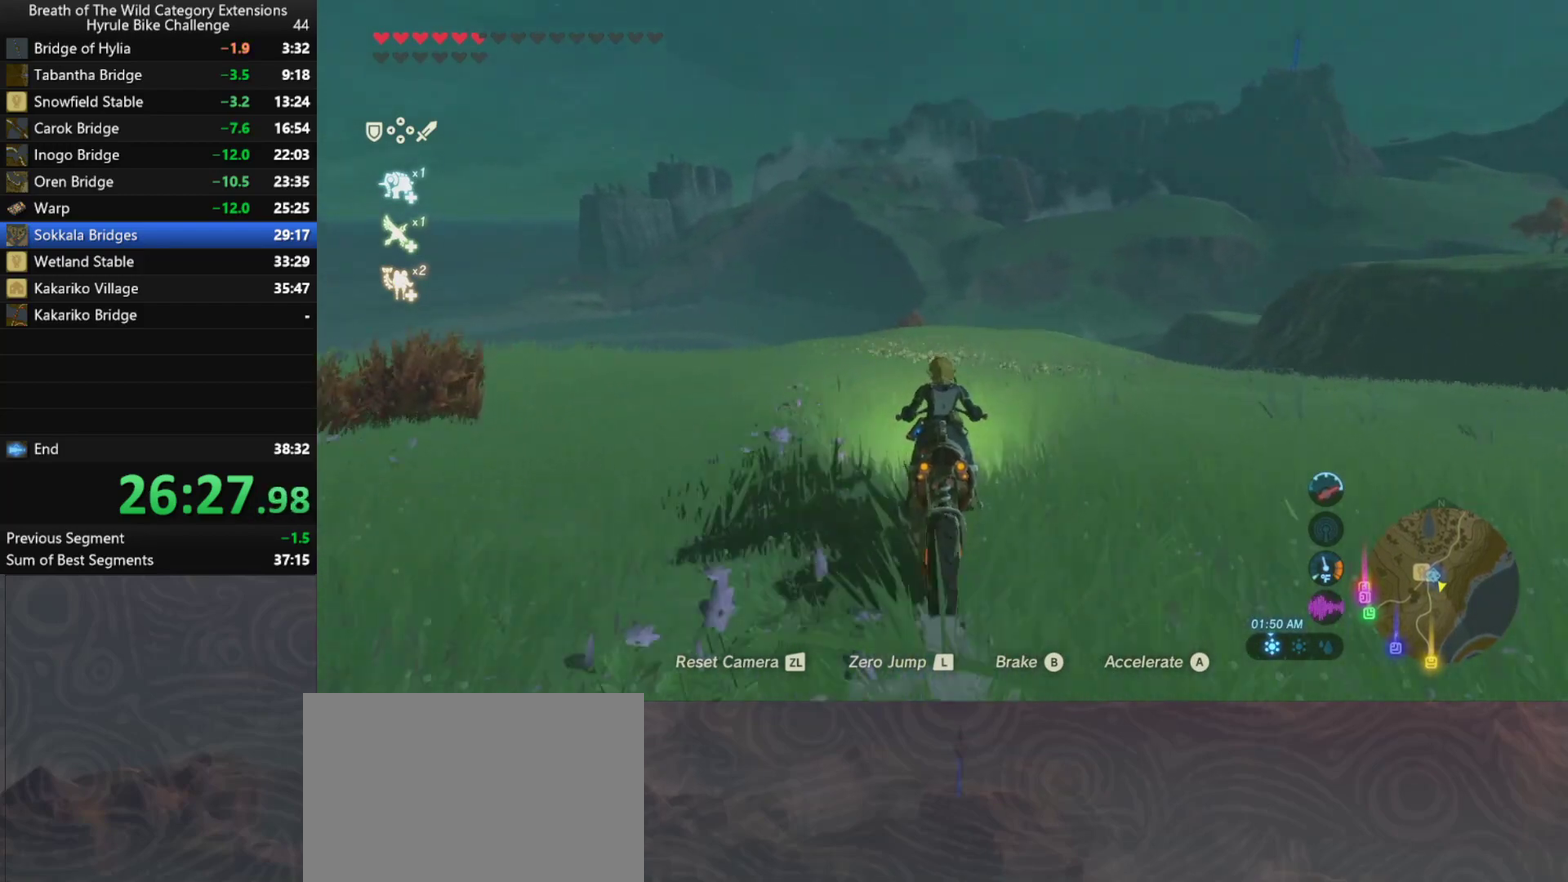
{"buttons": ["A"], "left_stick": "up", "right_stick": "center", "events": []}
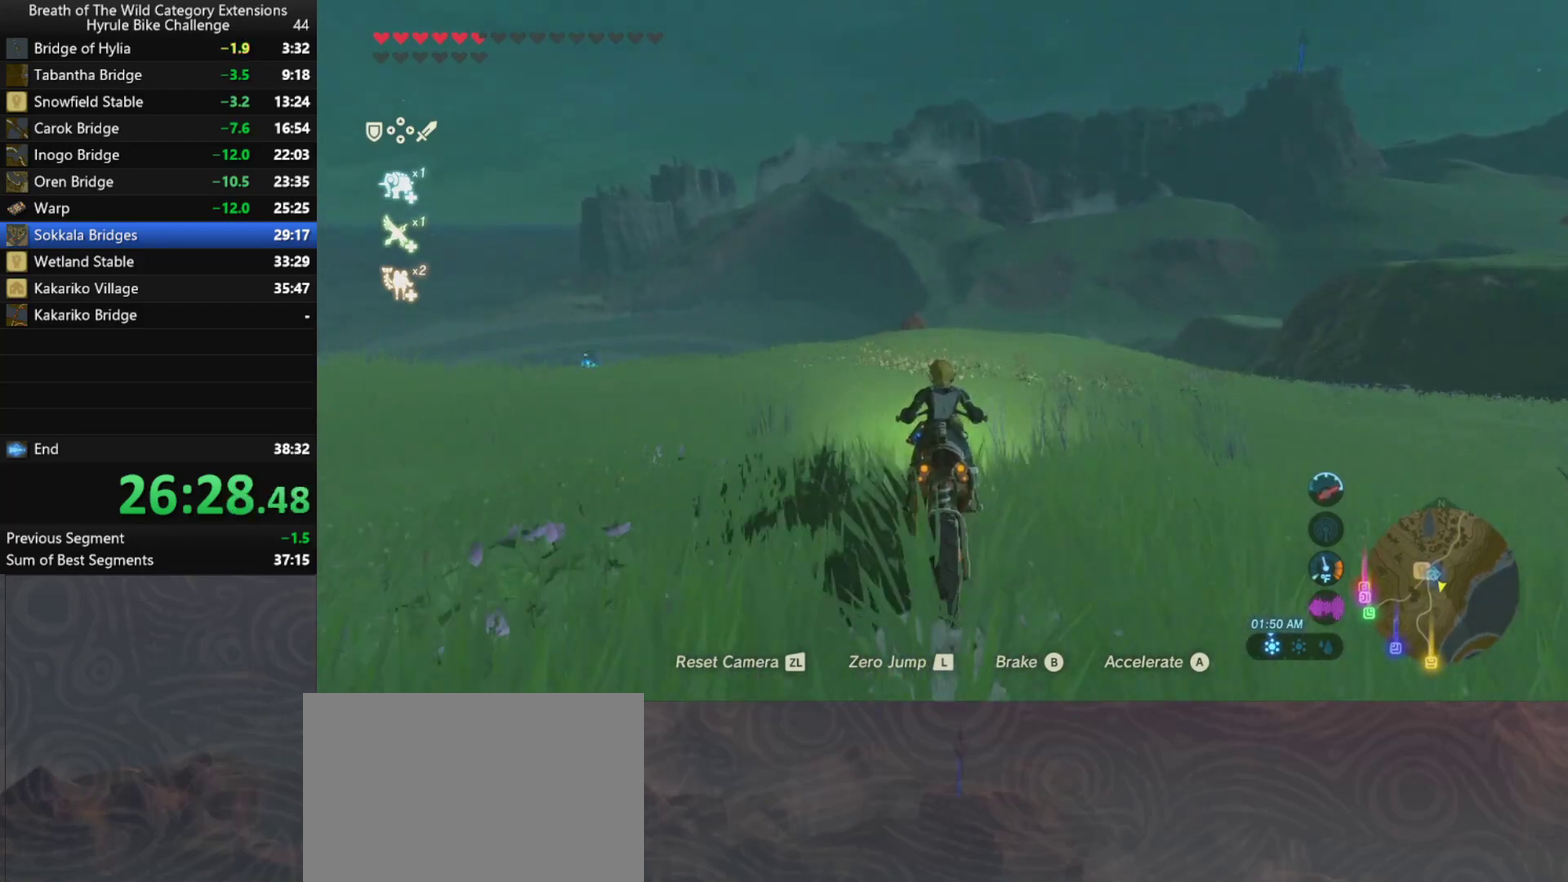
{"buttons": ["A"], "left_stick": "up", "right_stick": "center", "events": []}
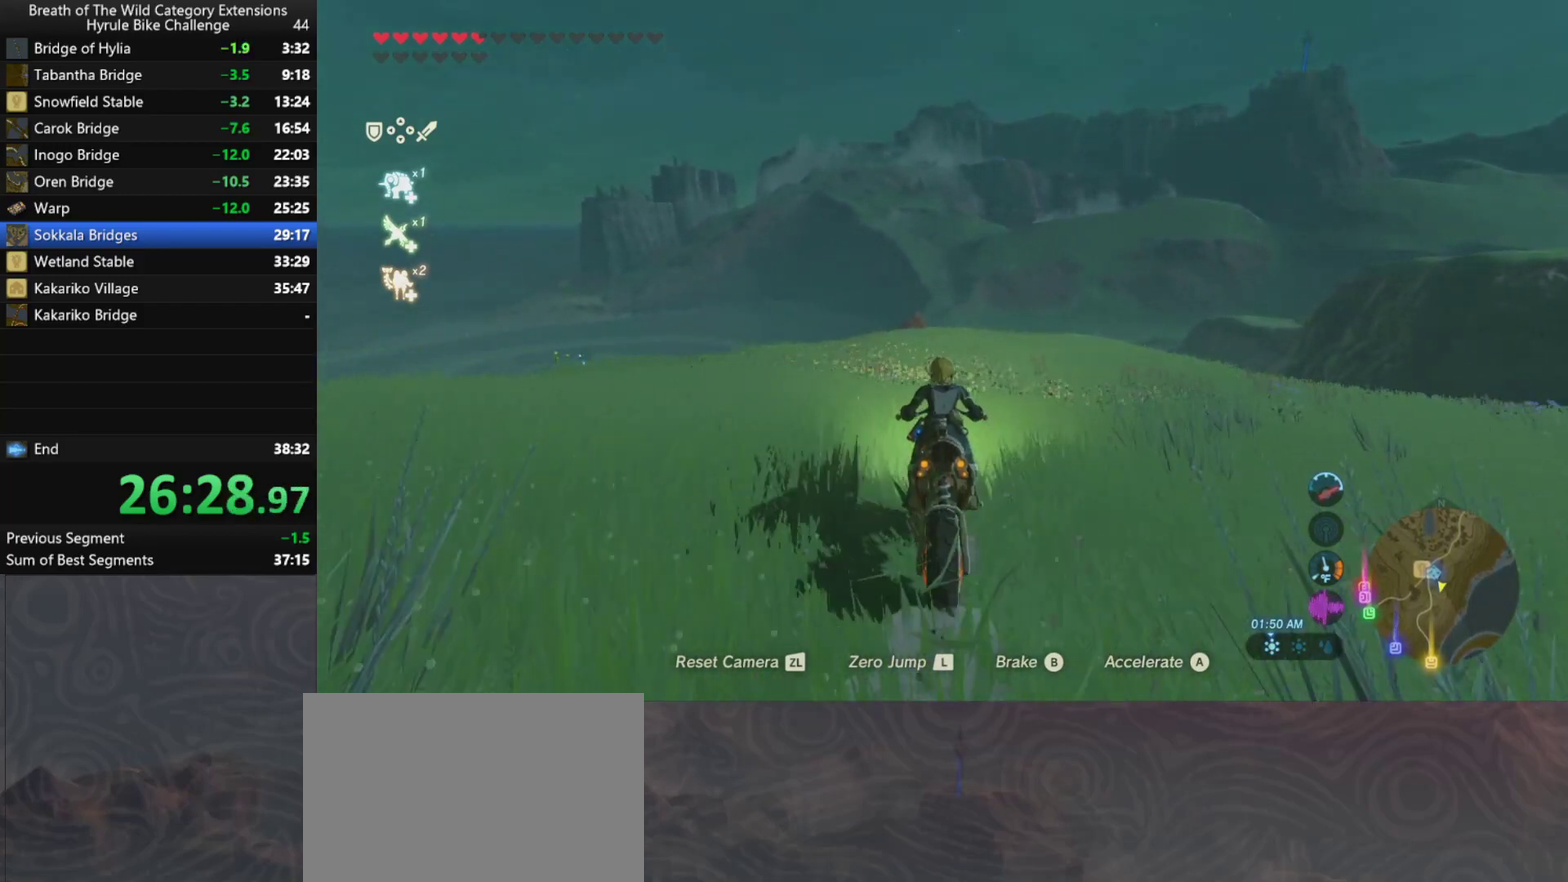
{"buttons": ["A"], "left_stick": "up", "right_stick": "center", "events": []}
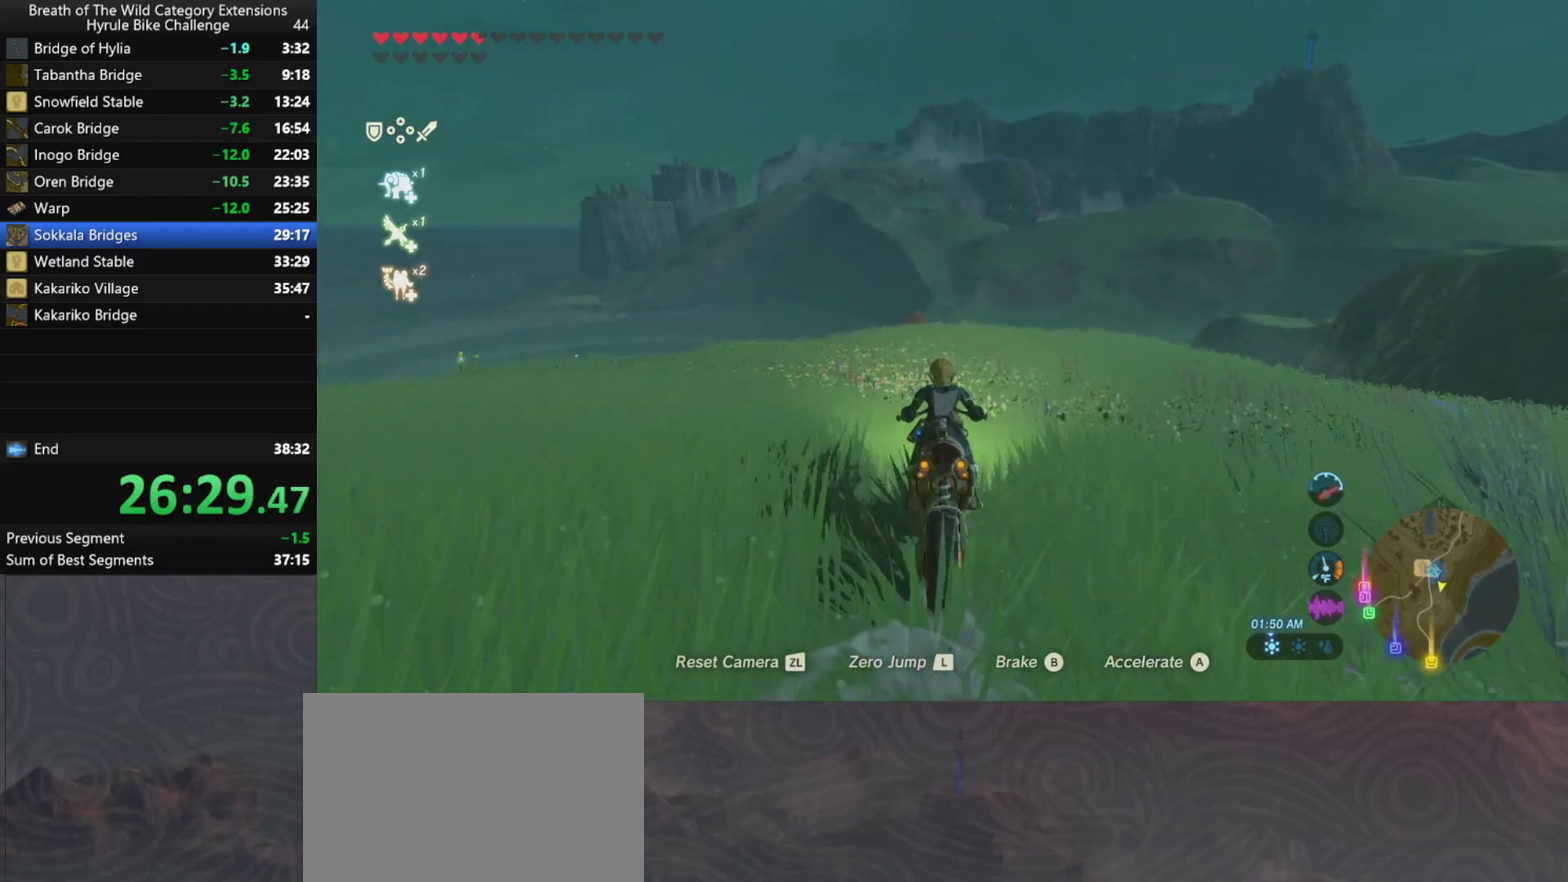
{"buttons": ["A"], "left_stick": "center", "right_stick": "center", "events": [[367, "left_stick", "center"]]}
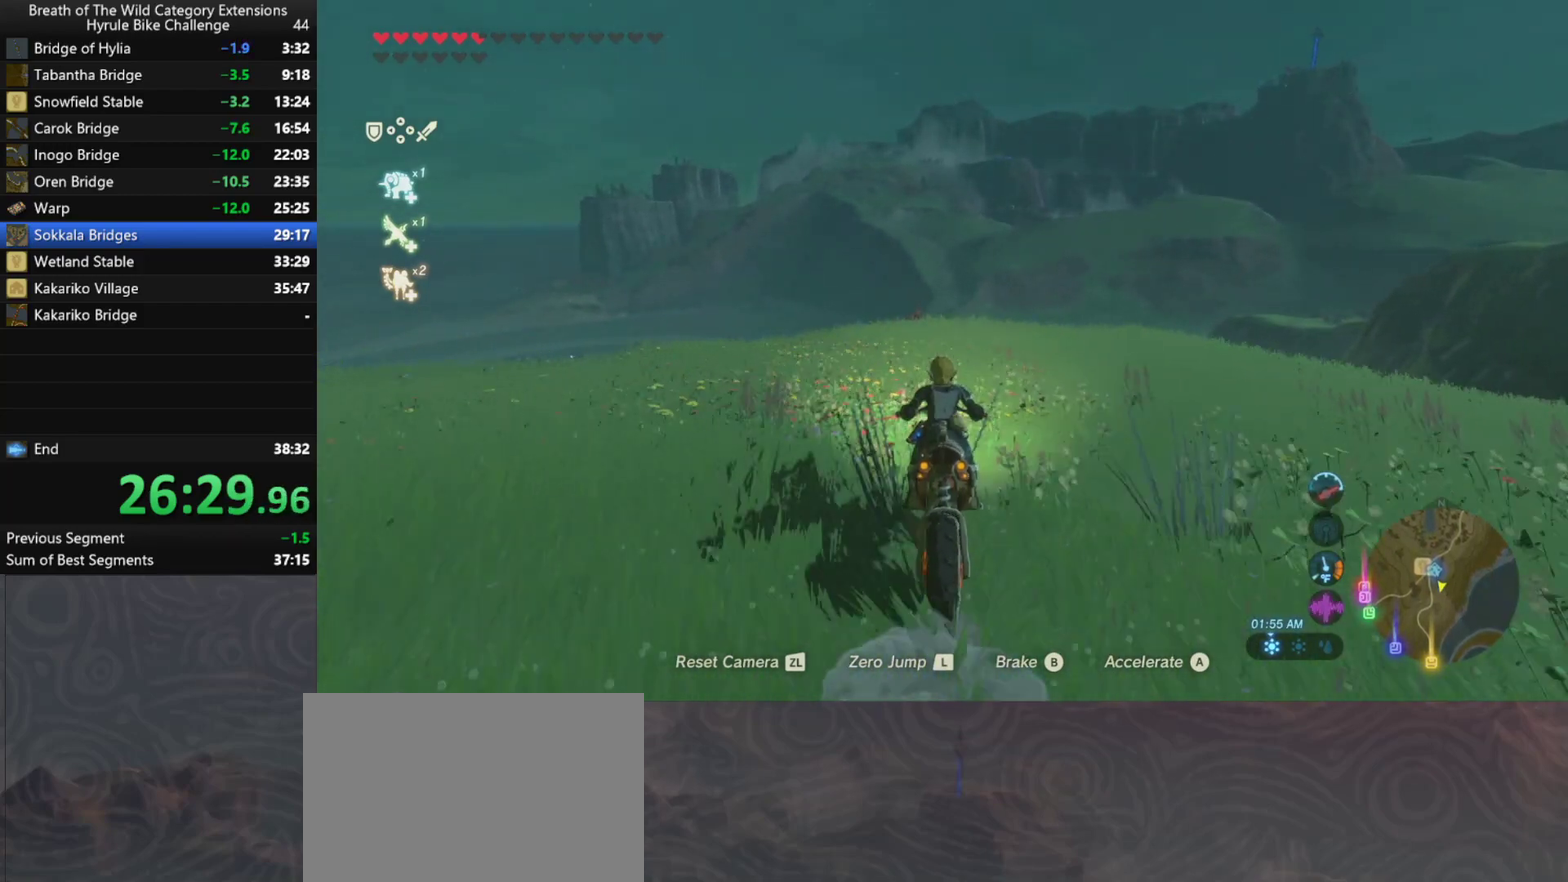
{"buttons": ["A"], "left_stick": "center", "right_stick": "down", "events": [[433, "right_stick", "down"]]}
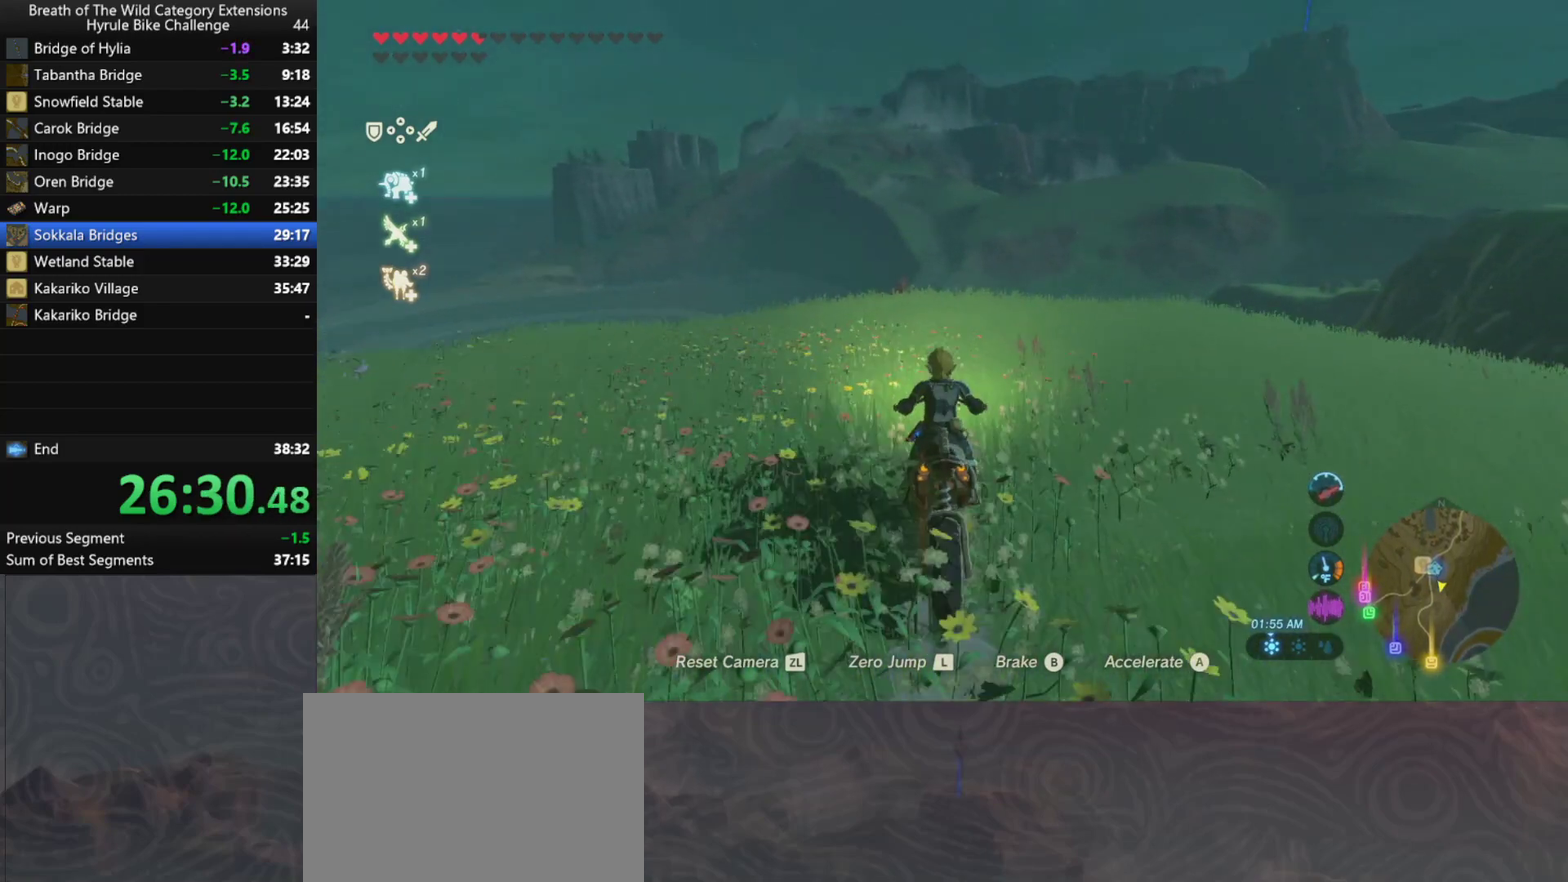
{"buttons": ["A"], "left_stick": "center", "right_stick": "center", "events": [[167, "right_stick", "center"]]}
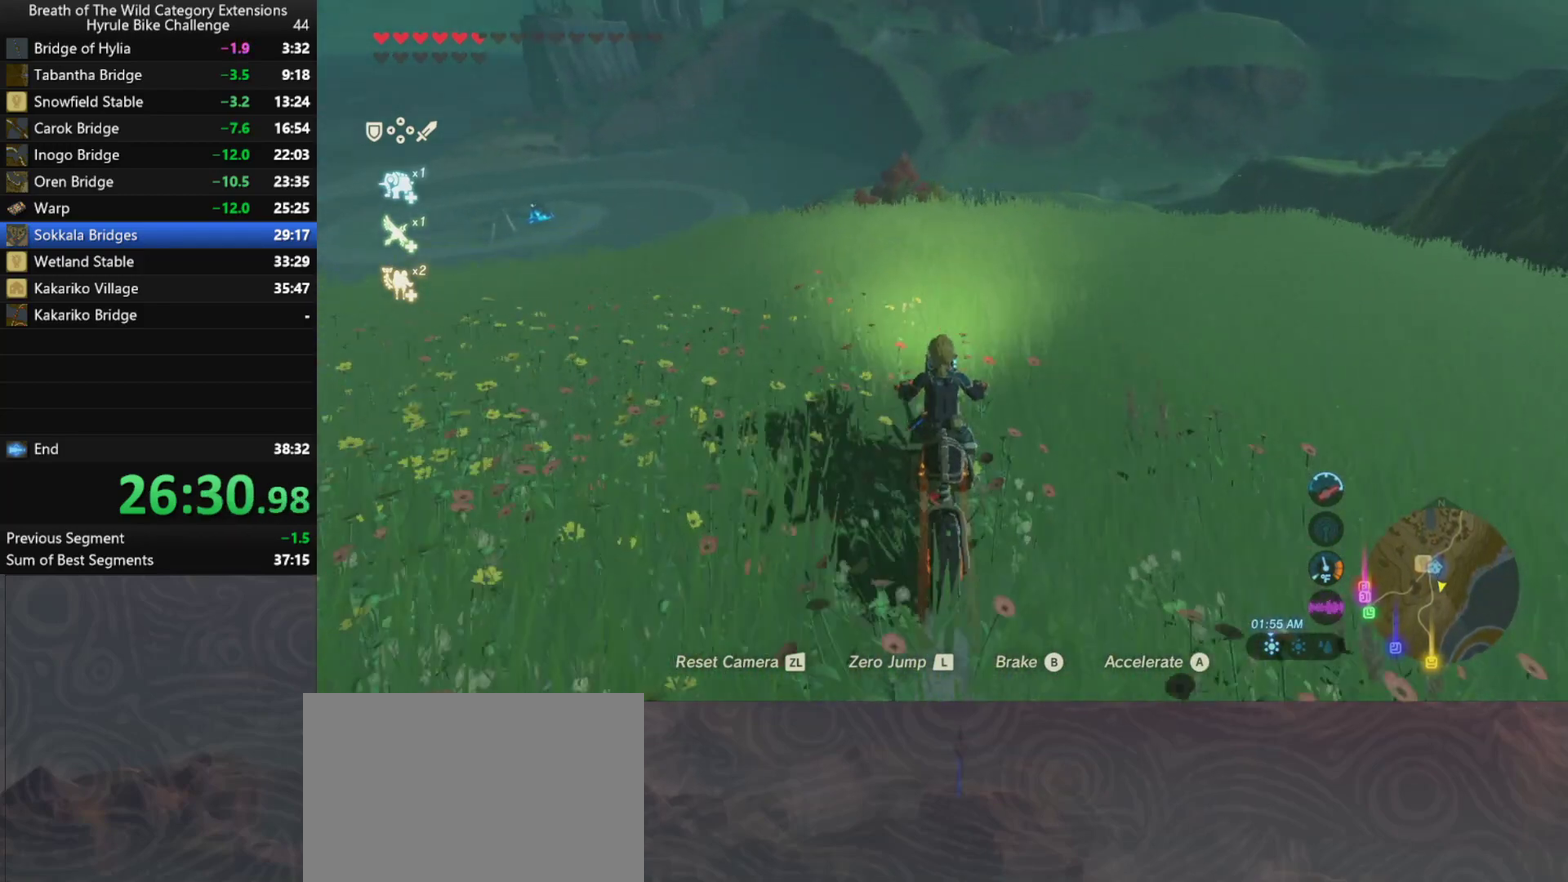
{"buttons": ["A"], "left_stick": "up", "right_stick": "center", "events": [[333, "left_stick", "up"]]}
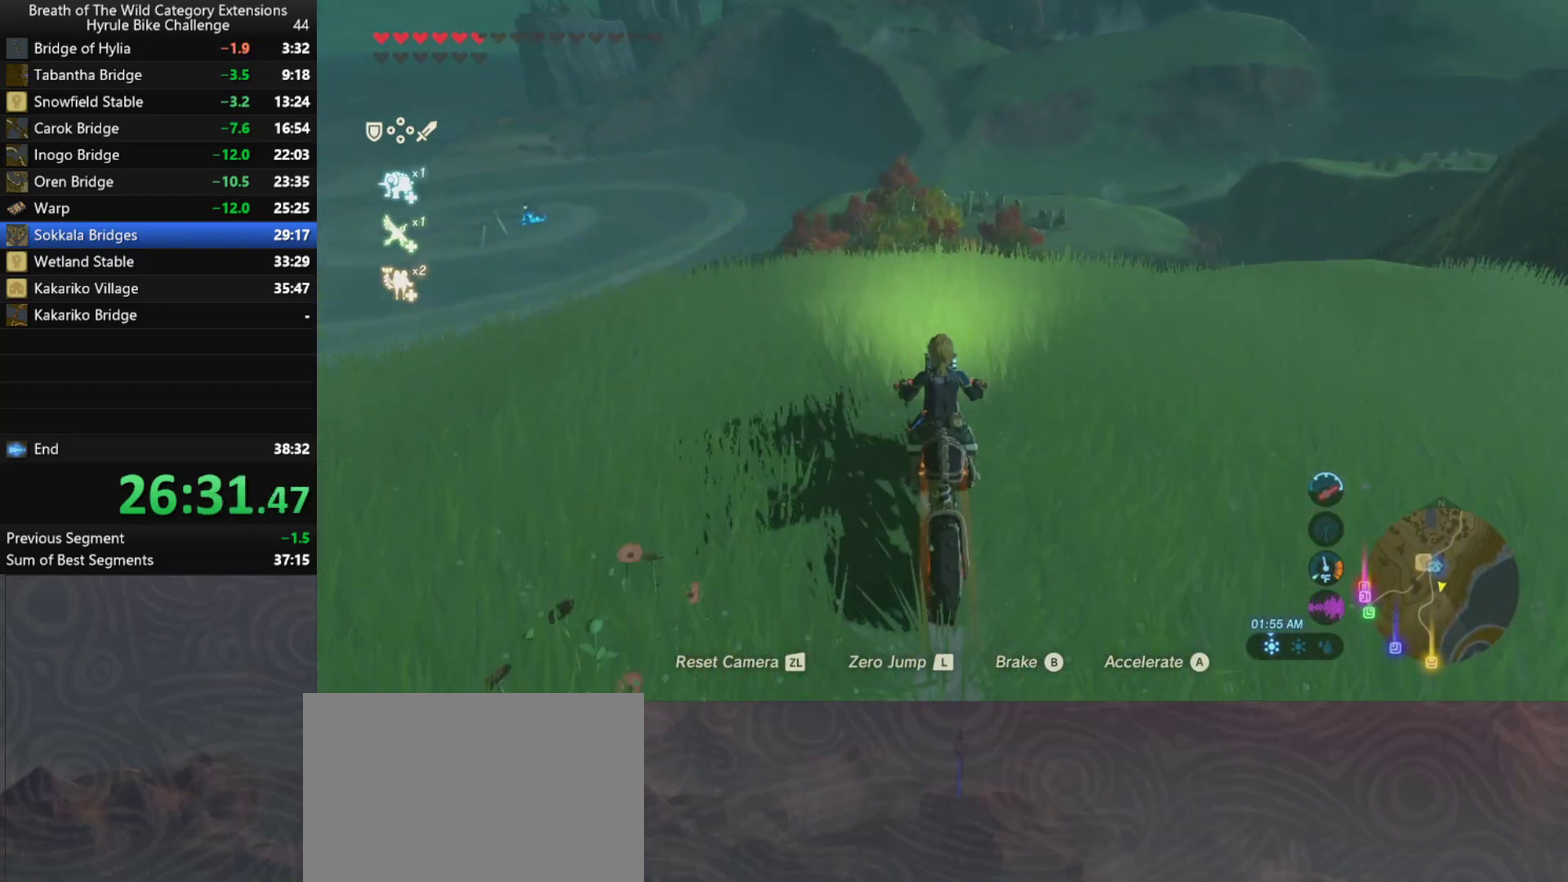
{"buttons": ["A"], "left_stick": "up", "right_stick": "center", "events": []}
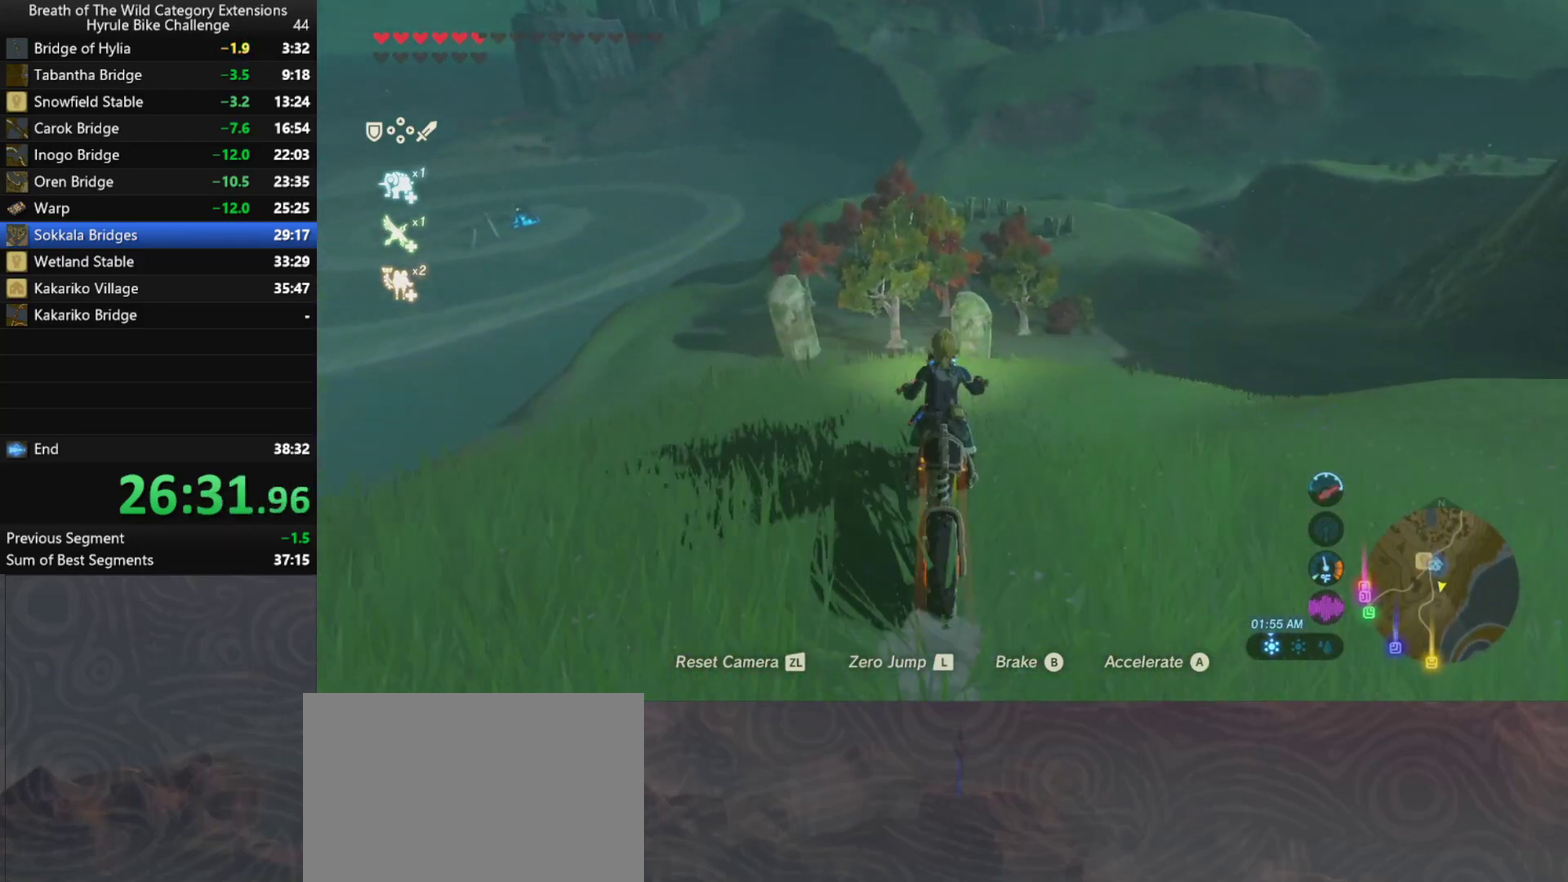
{"buttons": [], "left_stick": "center", "right_stick": "center", "events": [[133, "A", "up"], [167, "left_stick", "center"]]}
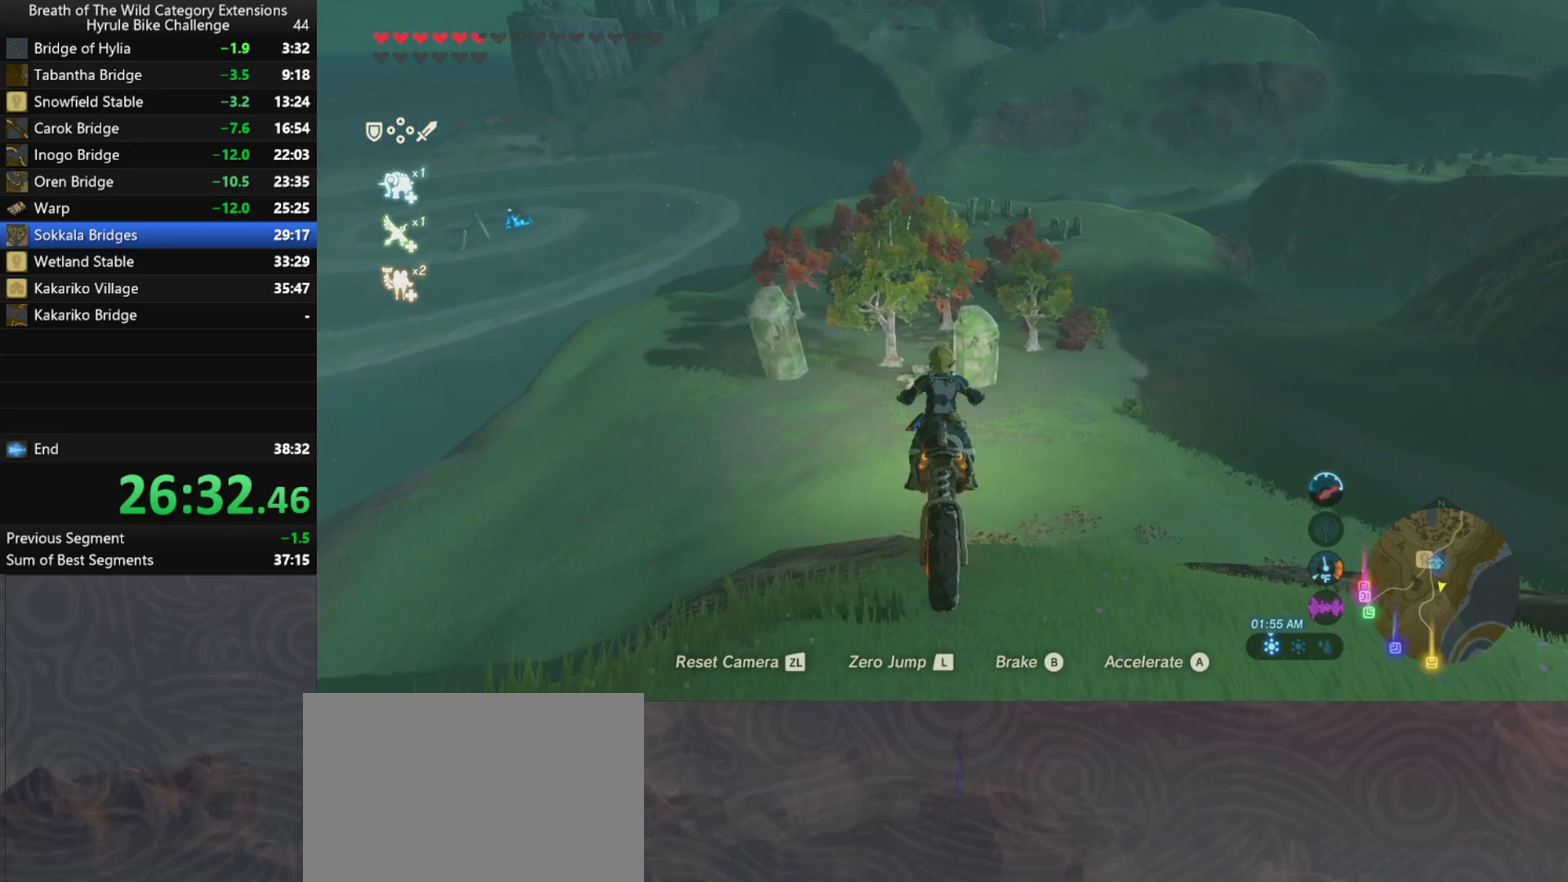
{"buttons": [], "left_stick": "center", "right_stick": "center", "events": [[67, "right_stick", "up"], [467, "right_stick", "center"]]}
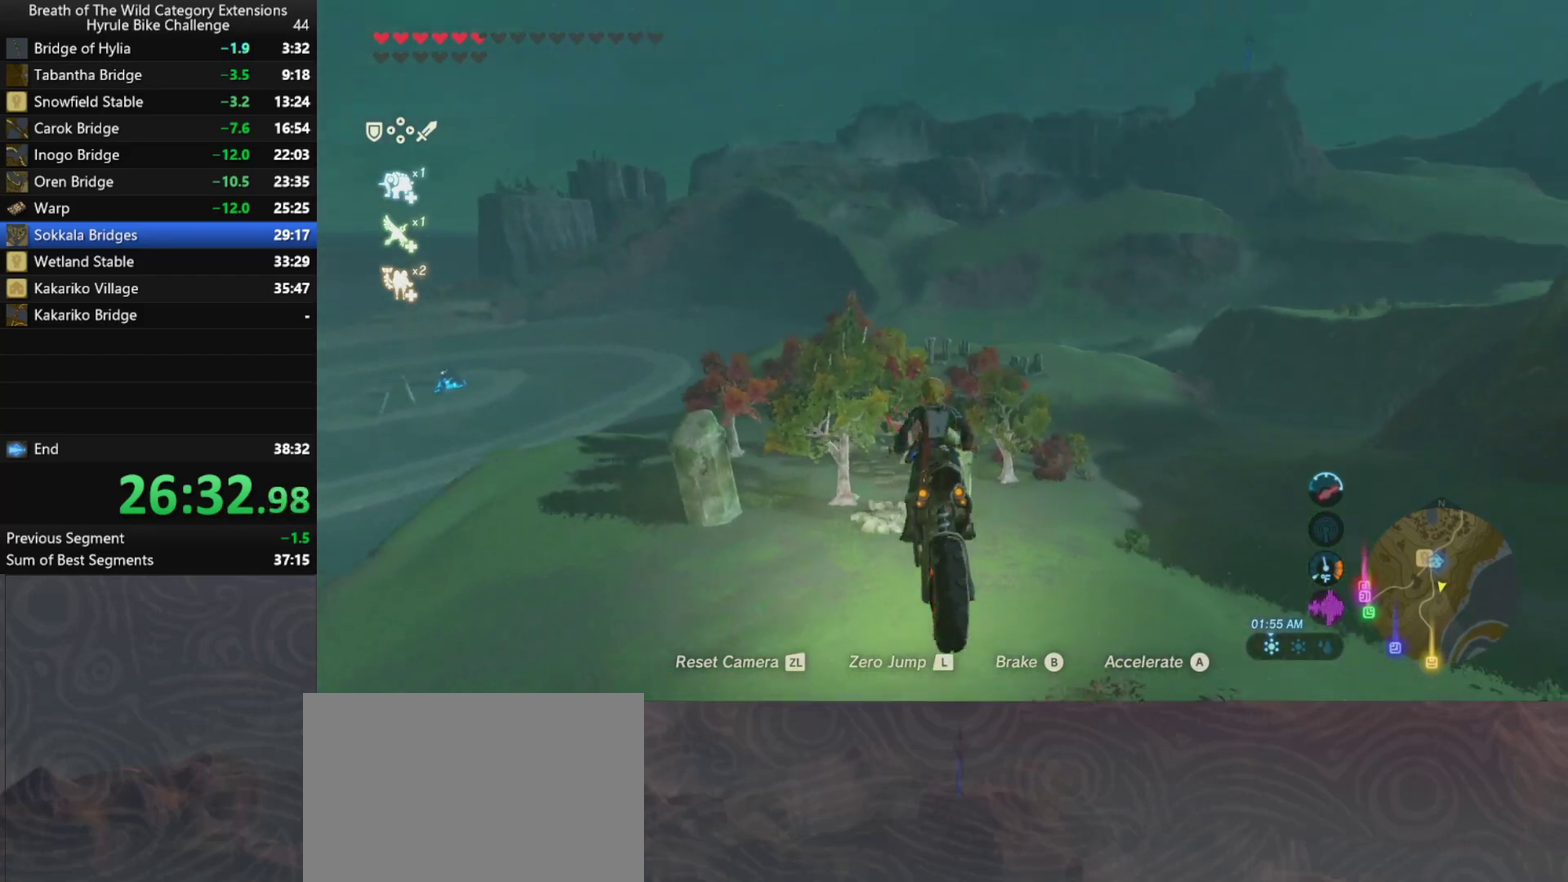
{"buttons": ["A"], "left_stick": "up-left", "right_stick": "center", "events": [[133, "A", "down"], [200, "left_stick", "up-left"]]}
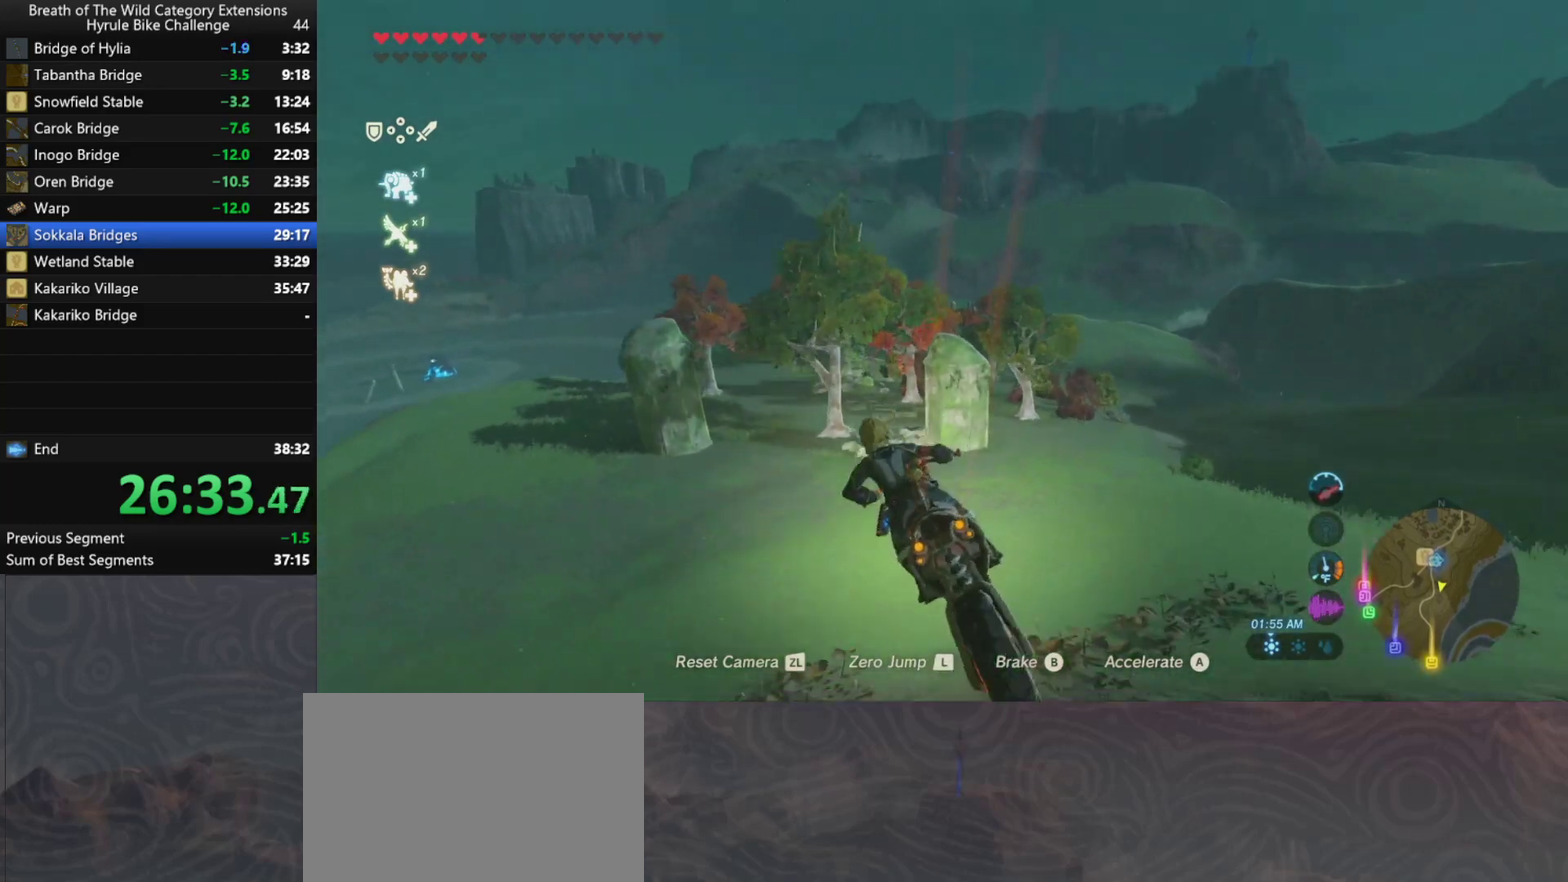
{"buttons": ["A"], "left_stick": "up-left", "right_stick": "center", "events": []}
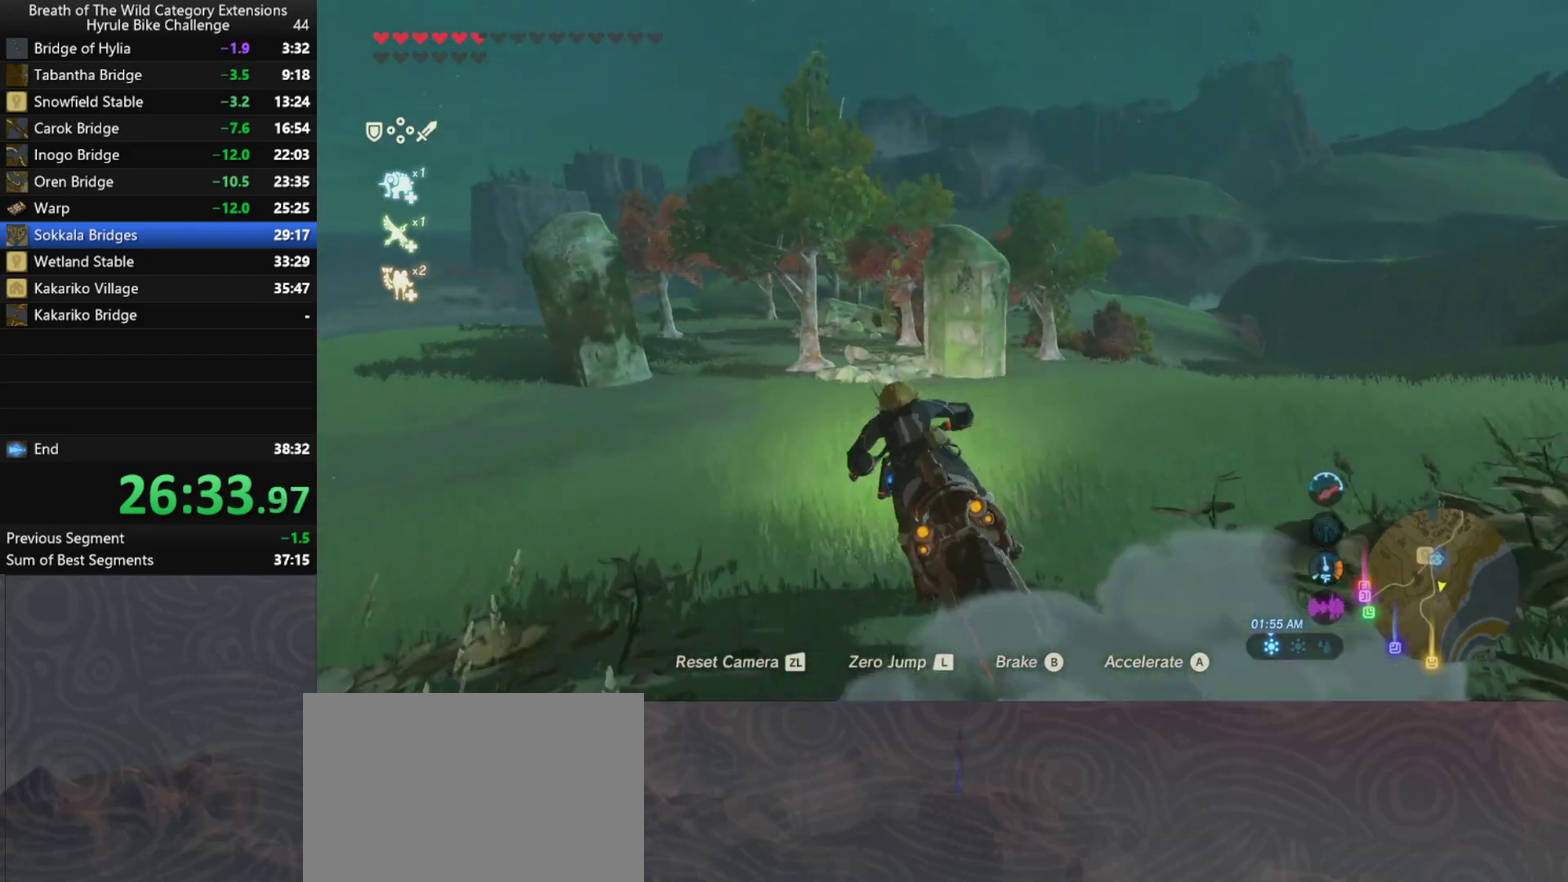
{"buttons": ["A"], "left_stick": "up-left", "right_stick": "center", "events": []}
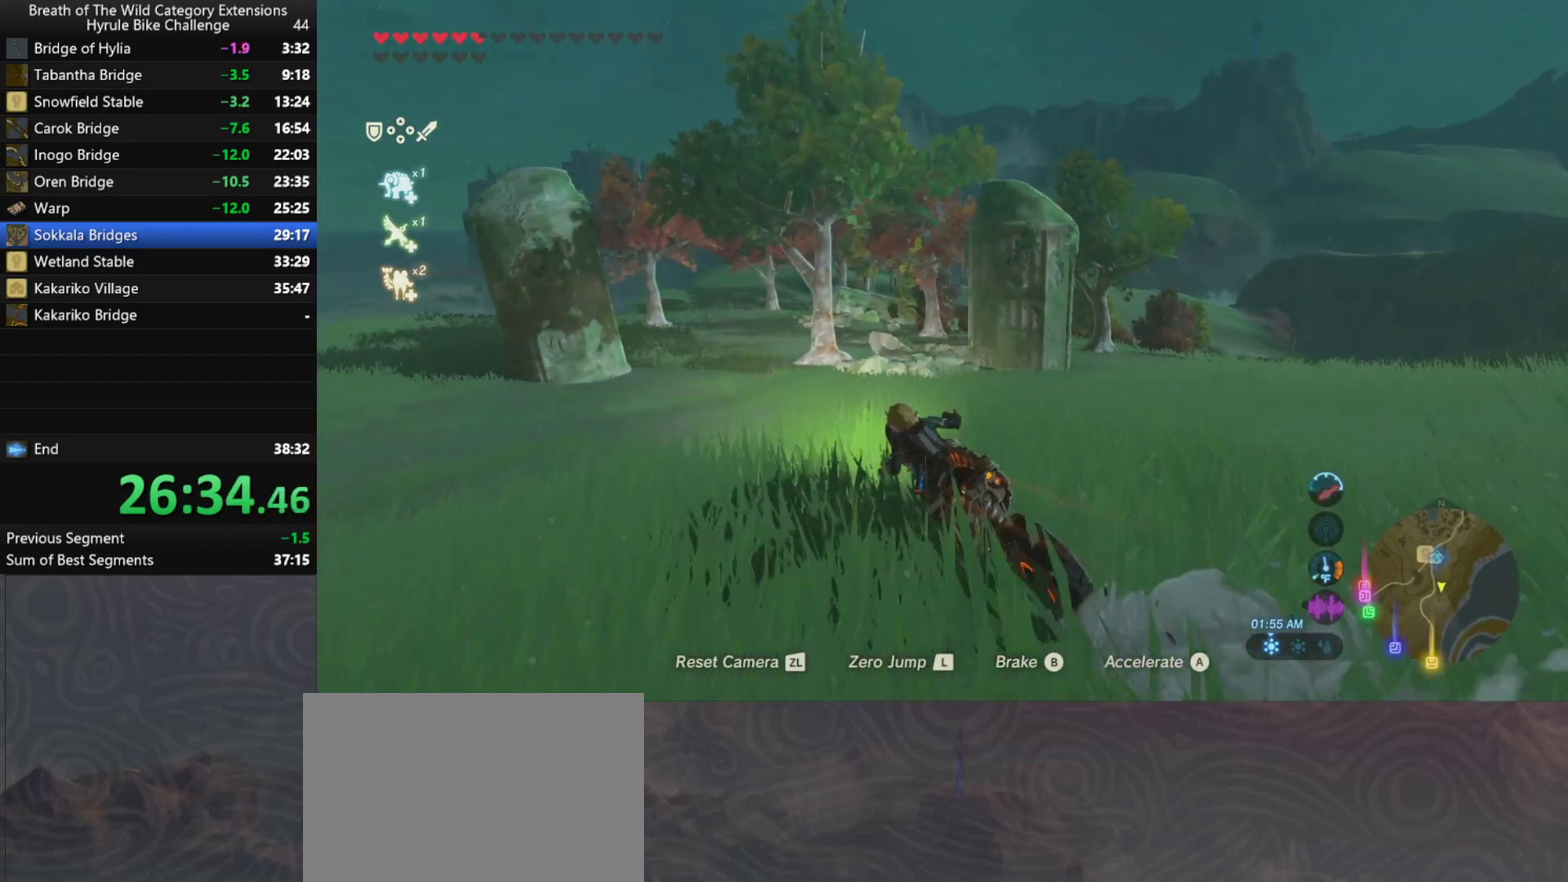
{"buttons": ["A"], "left_stick": "up", "right_stick": "center", "events": [[300, "left_stick", "up"]]}
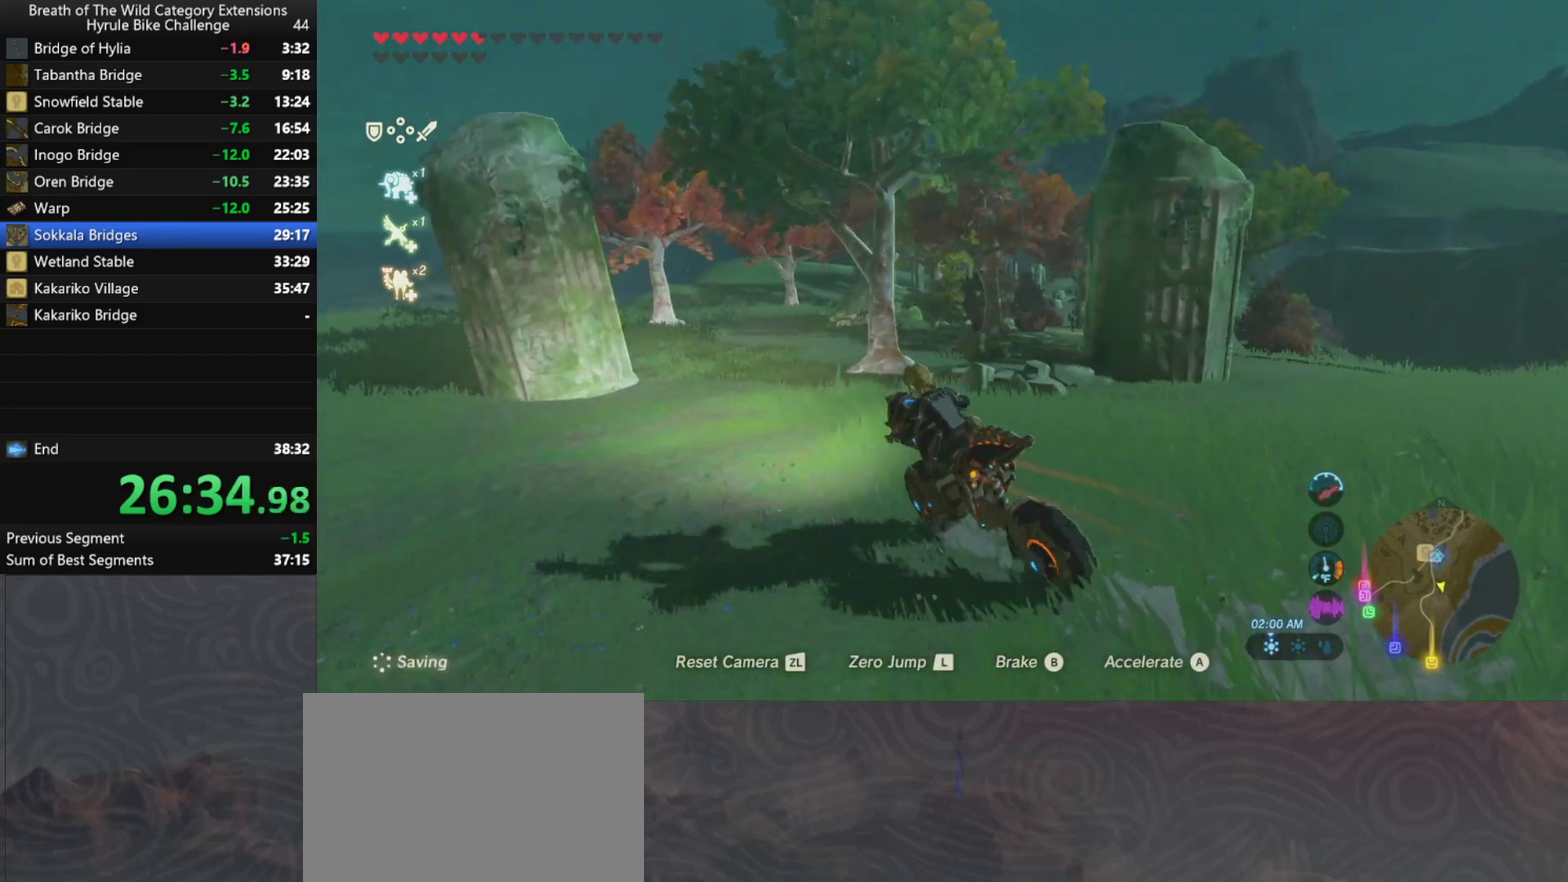
{"buttons": ["A"], "left_stick": "up", "right_stick": "center", "events": []}
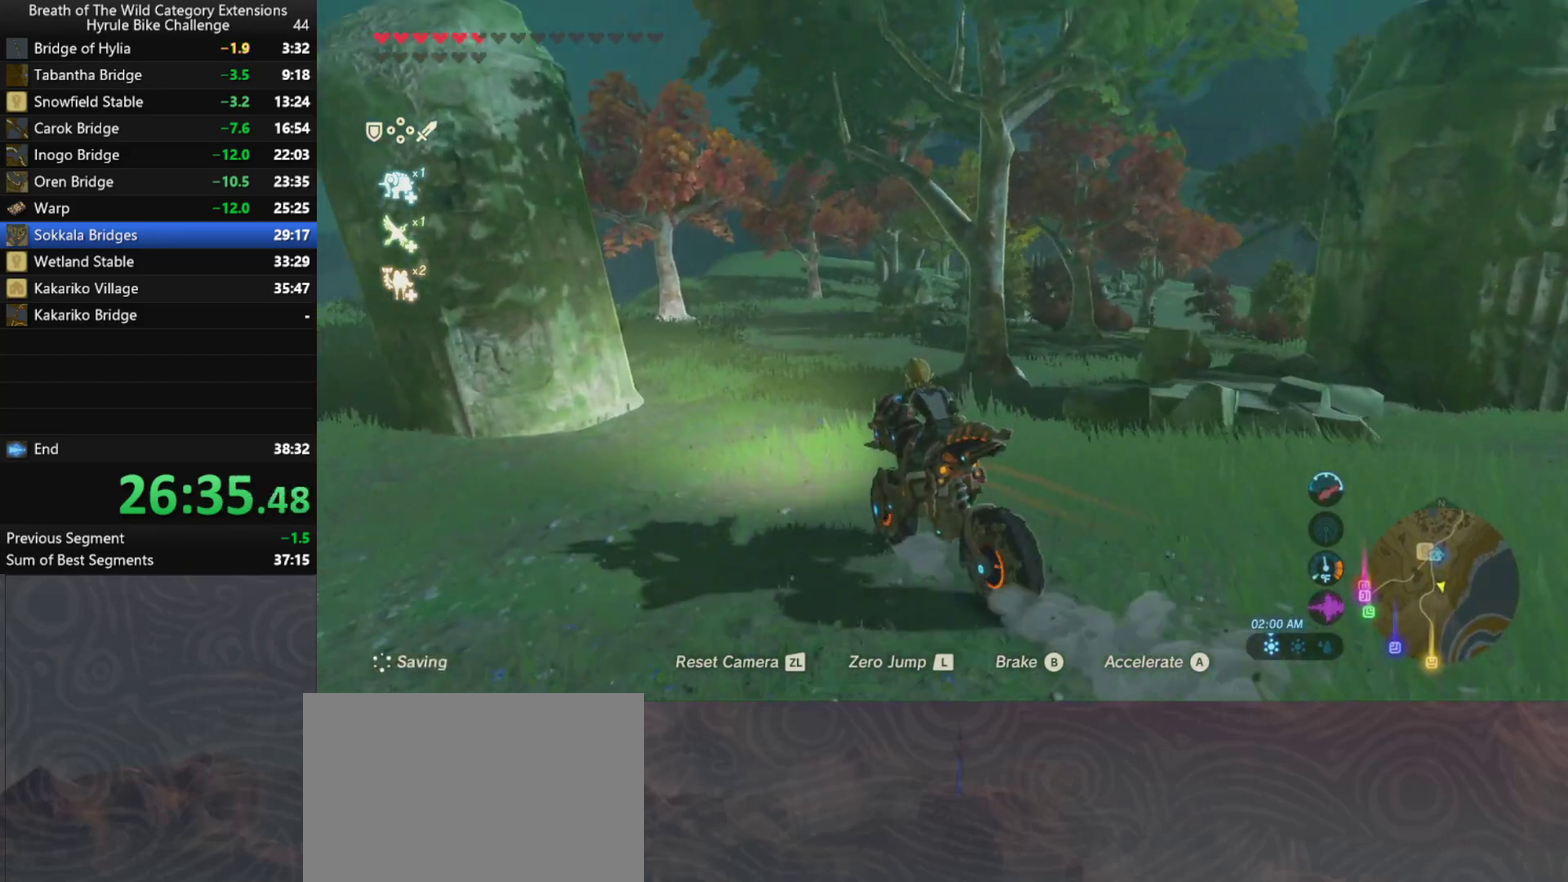
{"buttons": ["A"], "left_stick": "up-right", "right_stick": "center", "events": [[300, "left_stick", "up-right"]]}
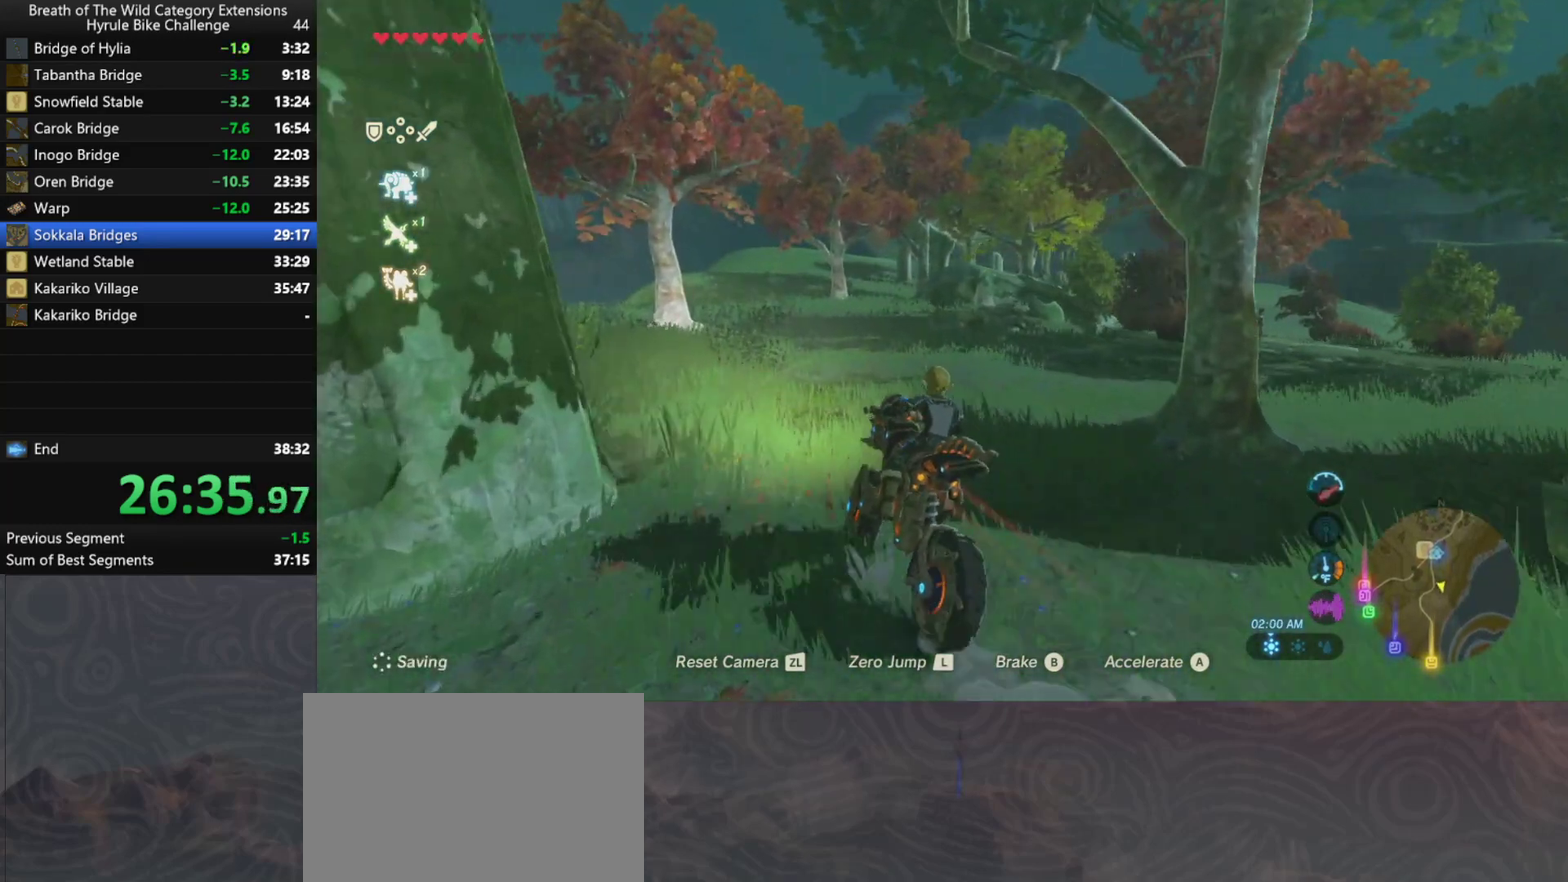
{"buttons": ["A", "L2"], "left_stick": "up-right", "right_stick": "center", "events": [[467, "L2", "down"]]}
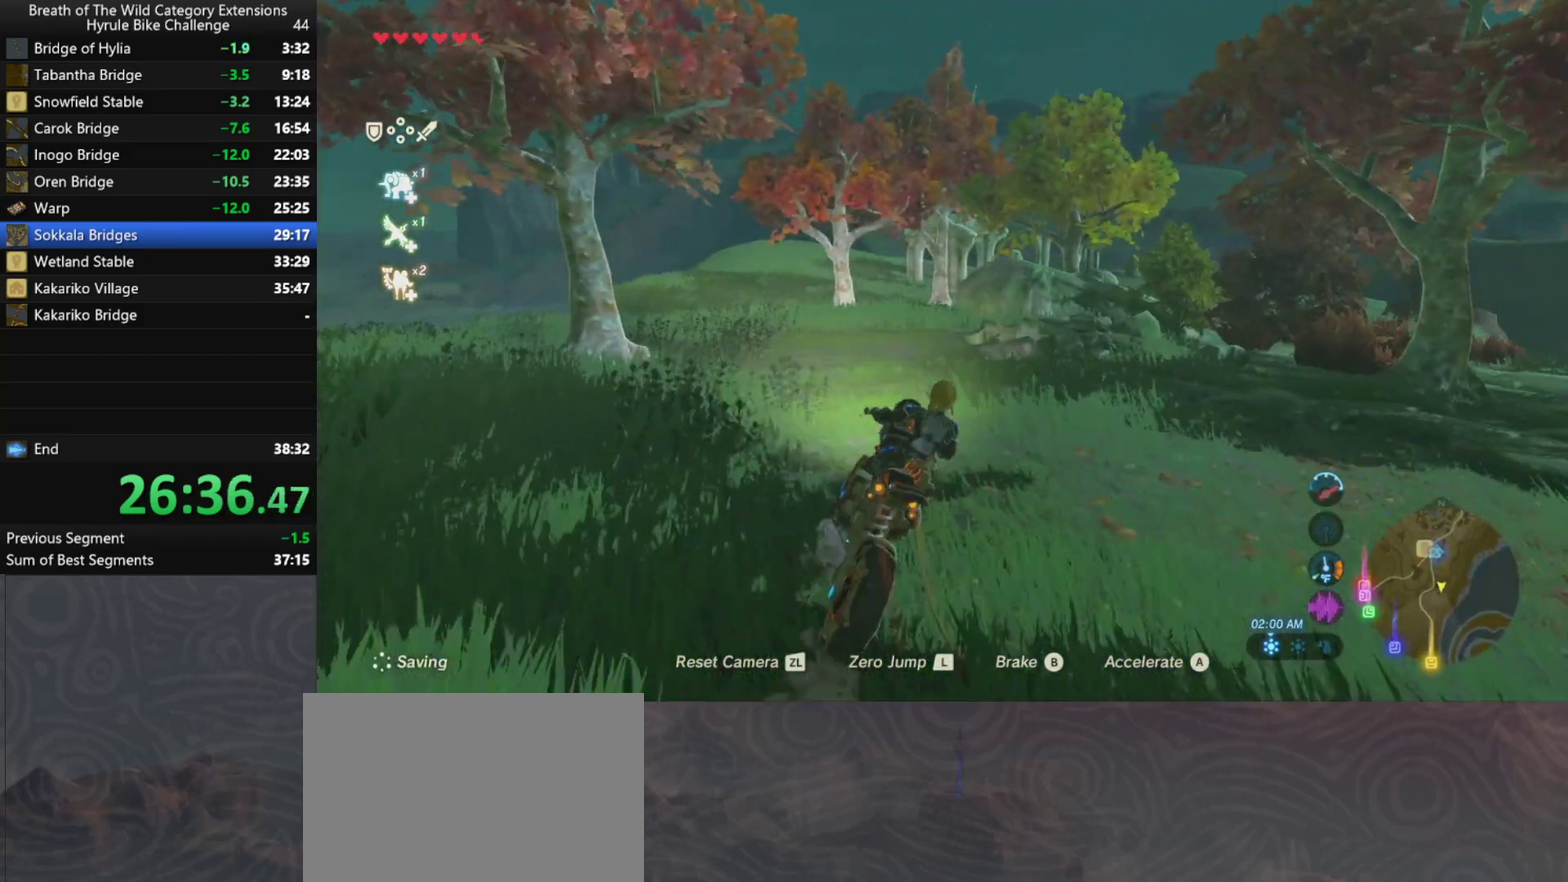
{"buttons": ["A"], "left_stick": "up", "right_stick": "center", "events": [[67, "left_stick", "up"], [100, "L2", "up"]]}
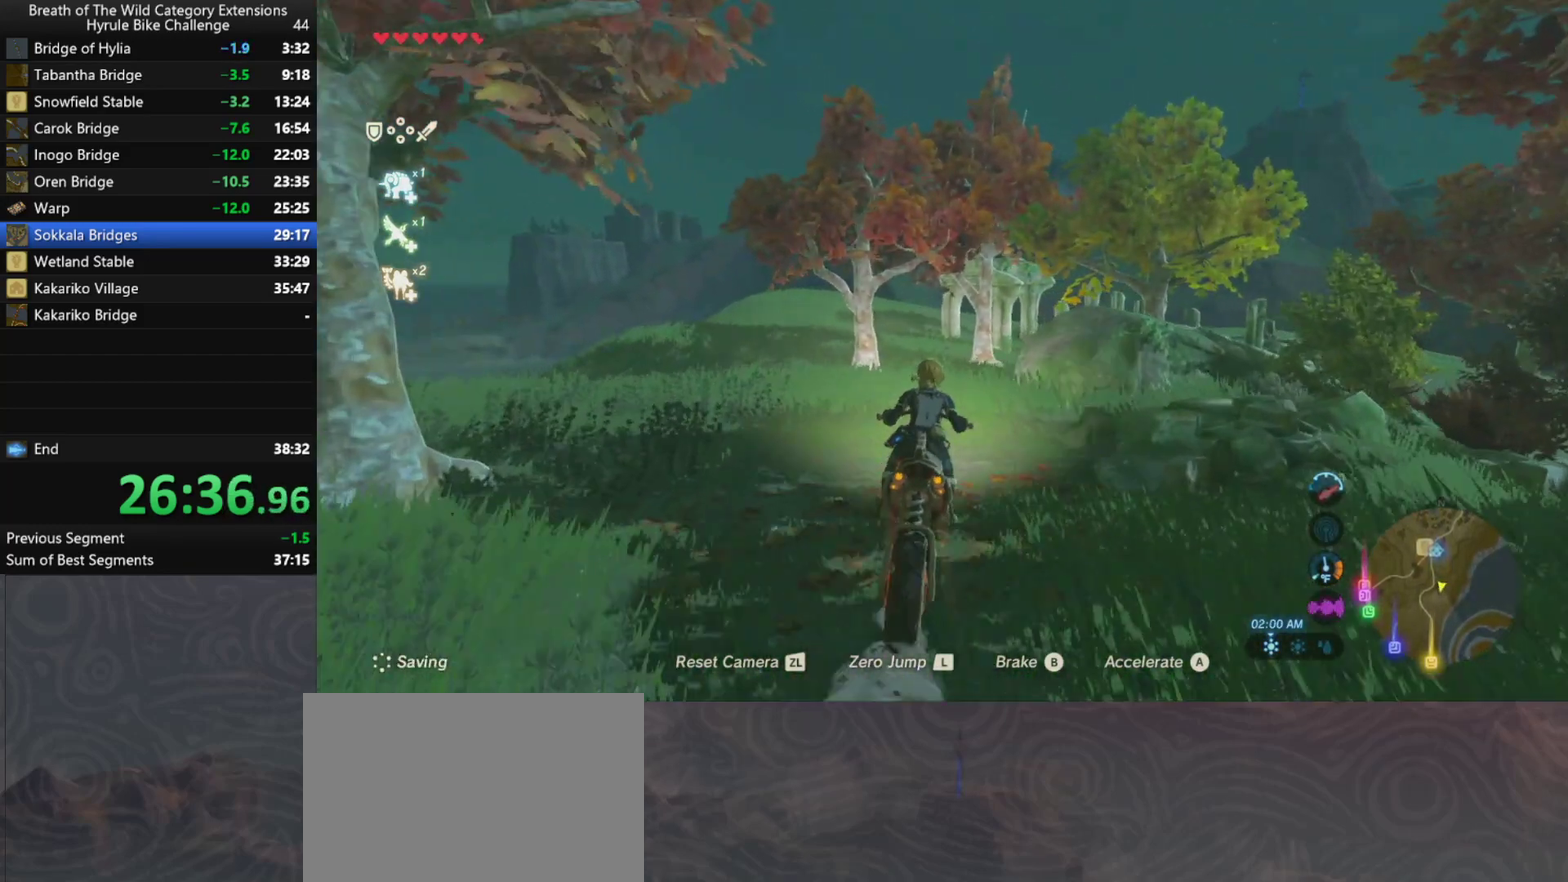
{"buttons": ["A"], "left_stick": "up", "right_stick": "center", "events": []}
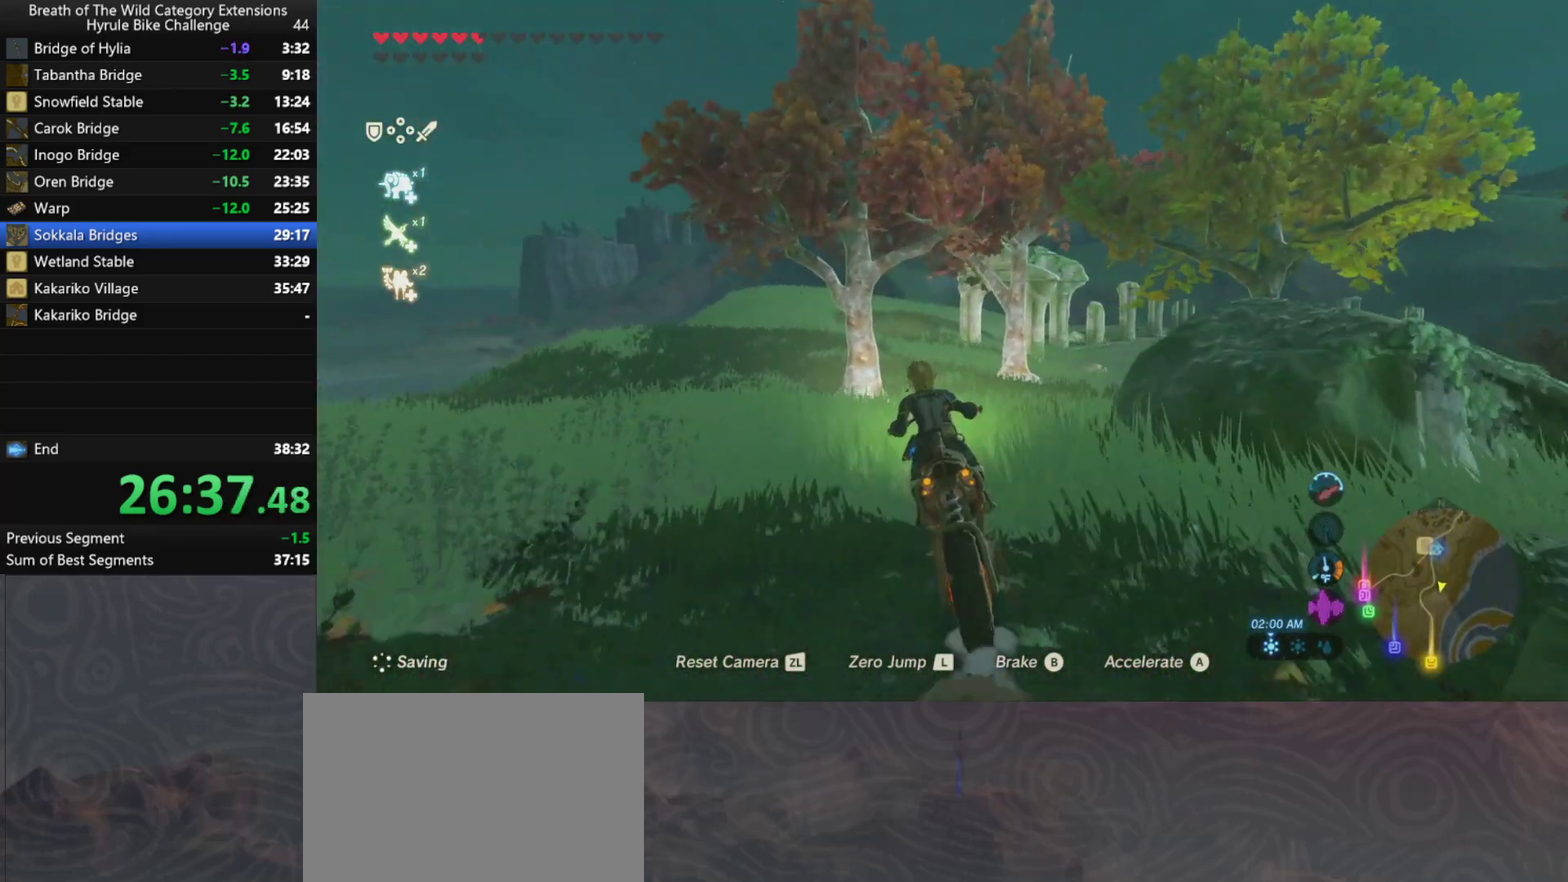
{"buttons": ["A"], "left_stick": "up", "right_stick": "center", "events": []}